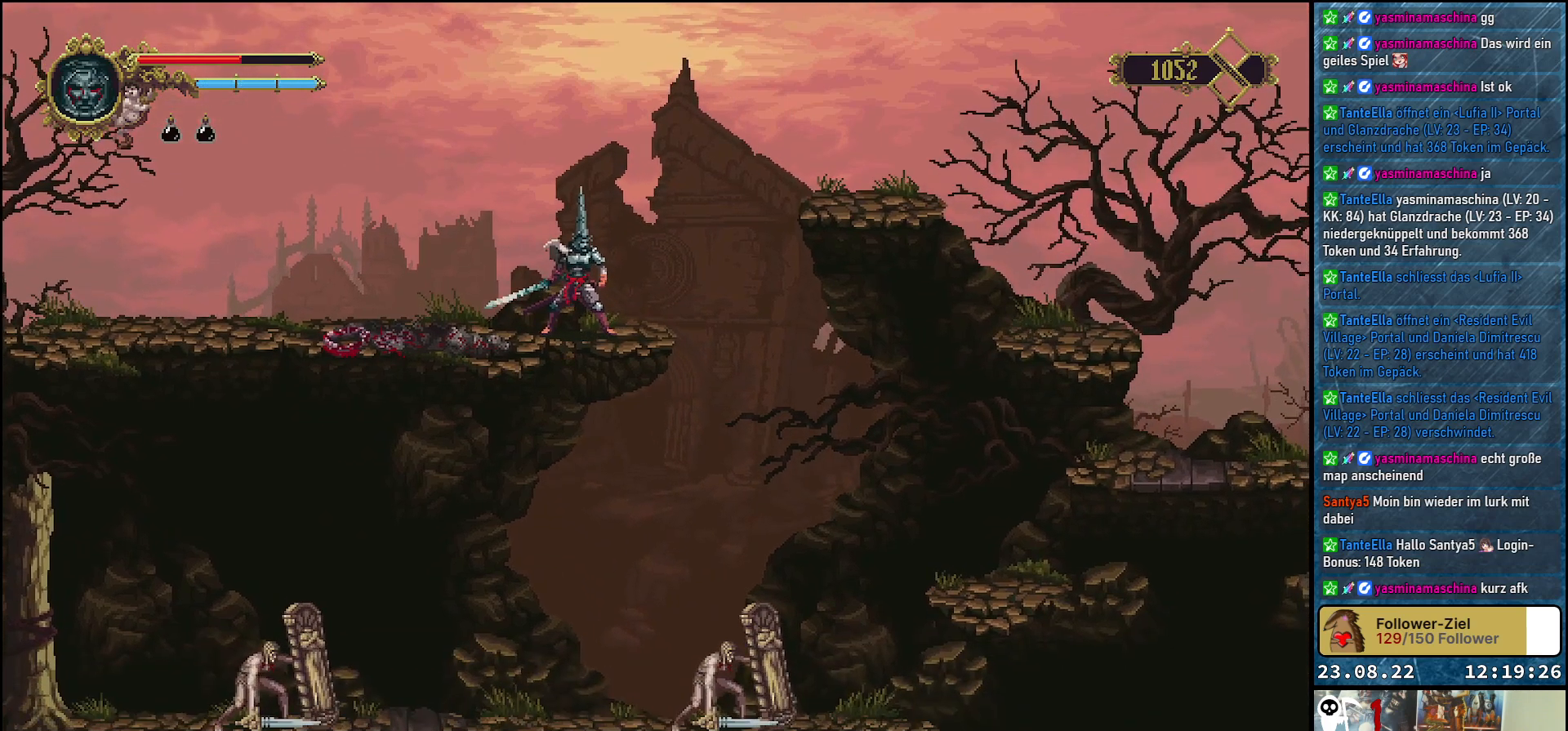
Gameplay with a controller (Xbox layout); each line is a JSON object with the inputs held at the frame after it. "events" lists button and stick changes between this image and that frame as [ms after this image, input, new state], when the widget could be followed in between.
{"buttons": [], "left_stick": "center", "right_stick": "down", "events": []}
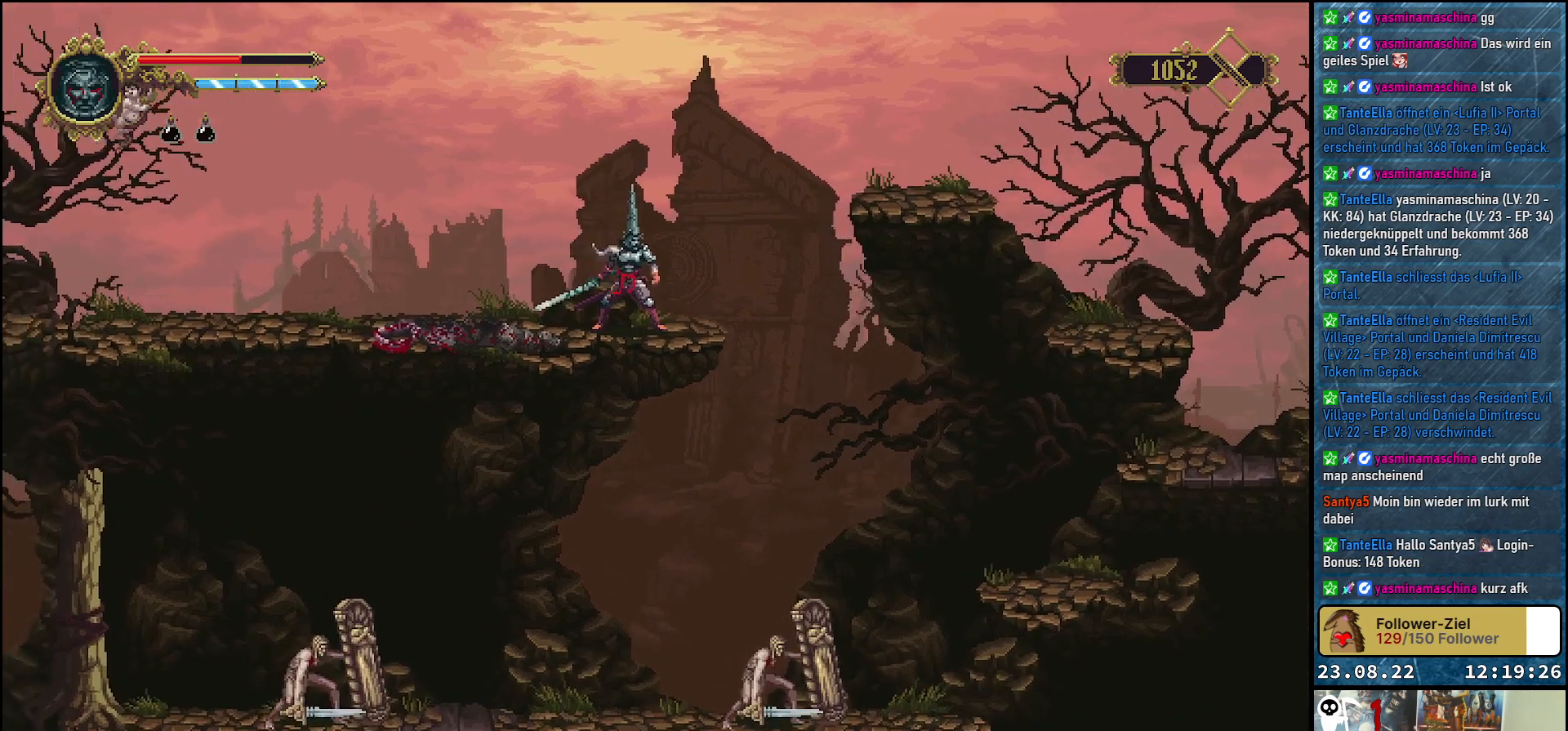
{"buttons": [], "left_stick": "center", "right_stick": "down-right", "events": [[500, "right_stick", "down-right"]]}
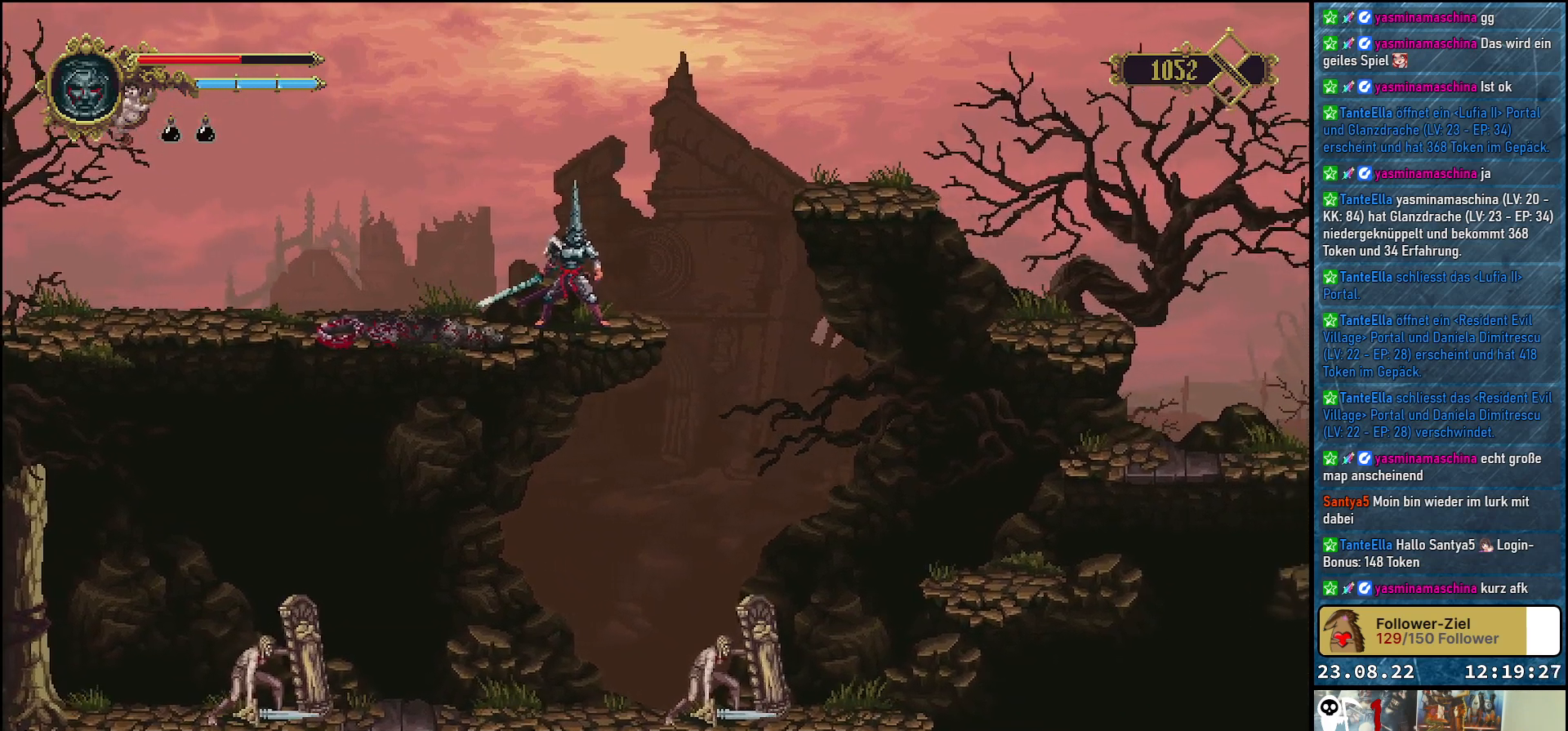
{"buttons": [], "left_stick": "center", "right_stick": "down-right", "events": []}
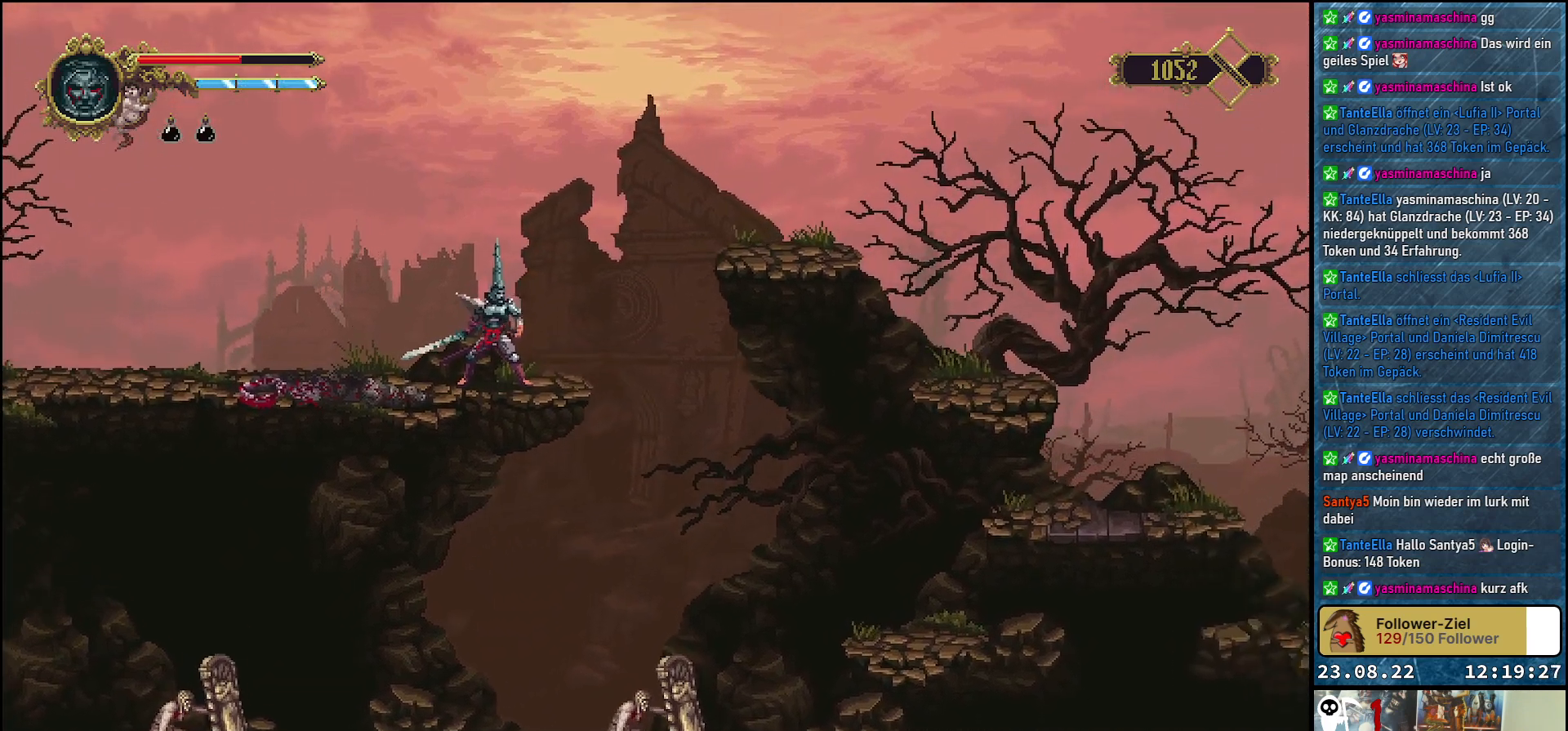
{"buttons": ["DPAD_RIGHT"], "left_stick": "center", "right_stick": "center", "events": [[167, "right_stick", "center"], [417, "DPAD_RIGHT", "down"]]}
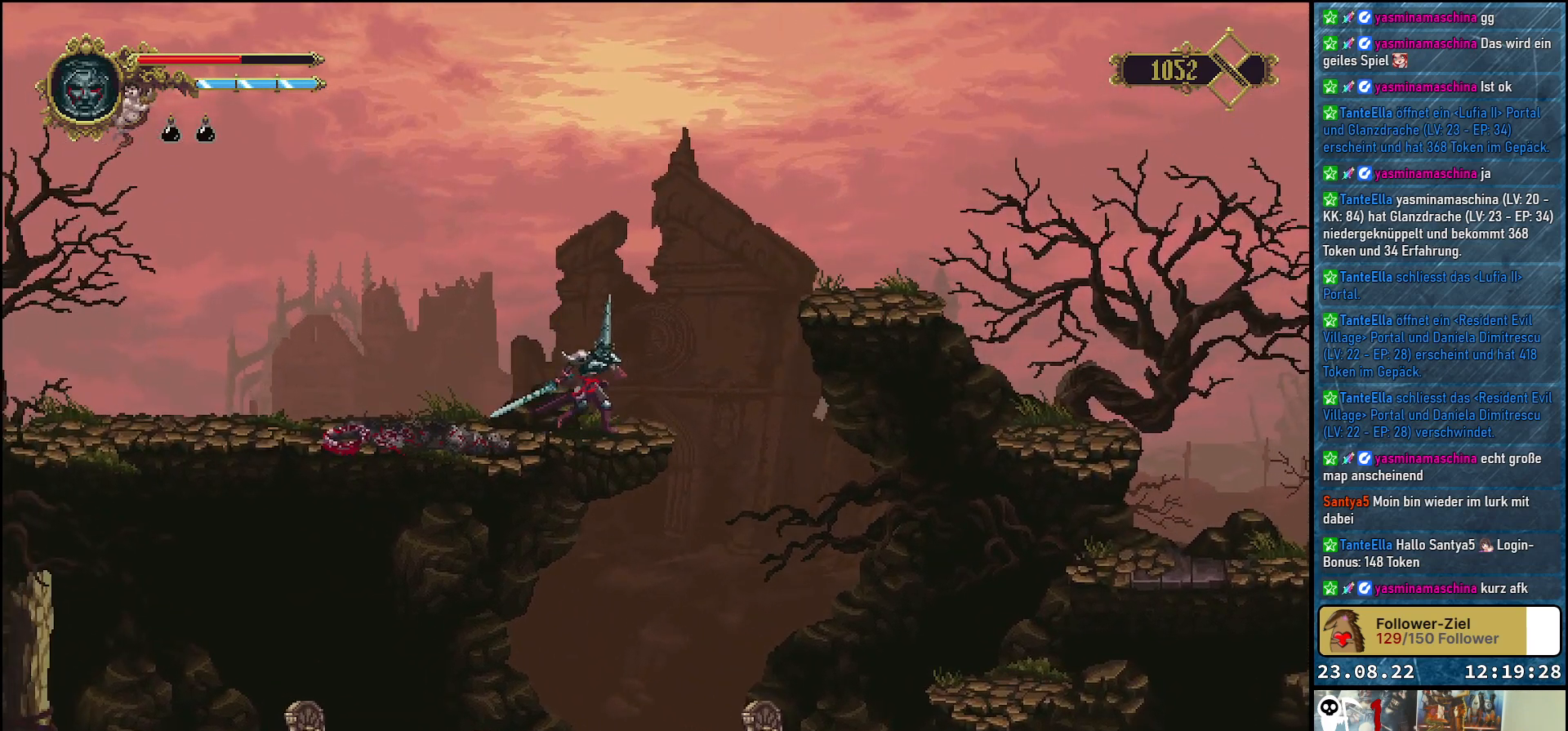
{"buttons": ["A", "DPAD_RIGHT"], "left_stick": "center", "right_stick": "center", "events": [[183, "A", "down"]]}
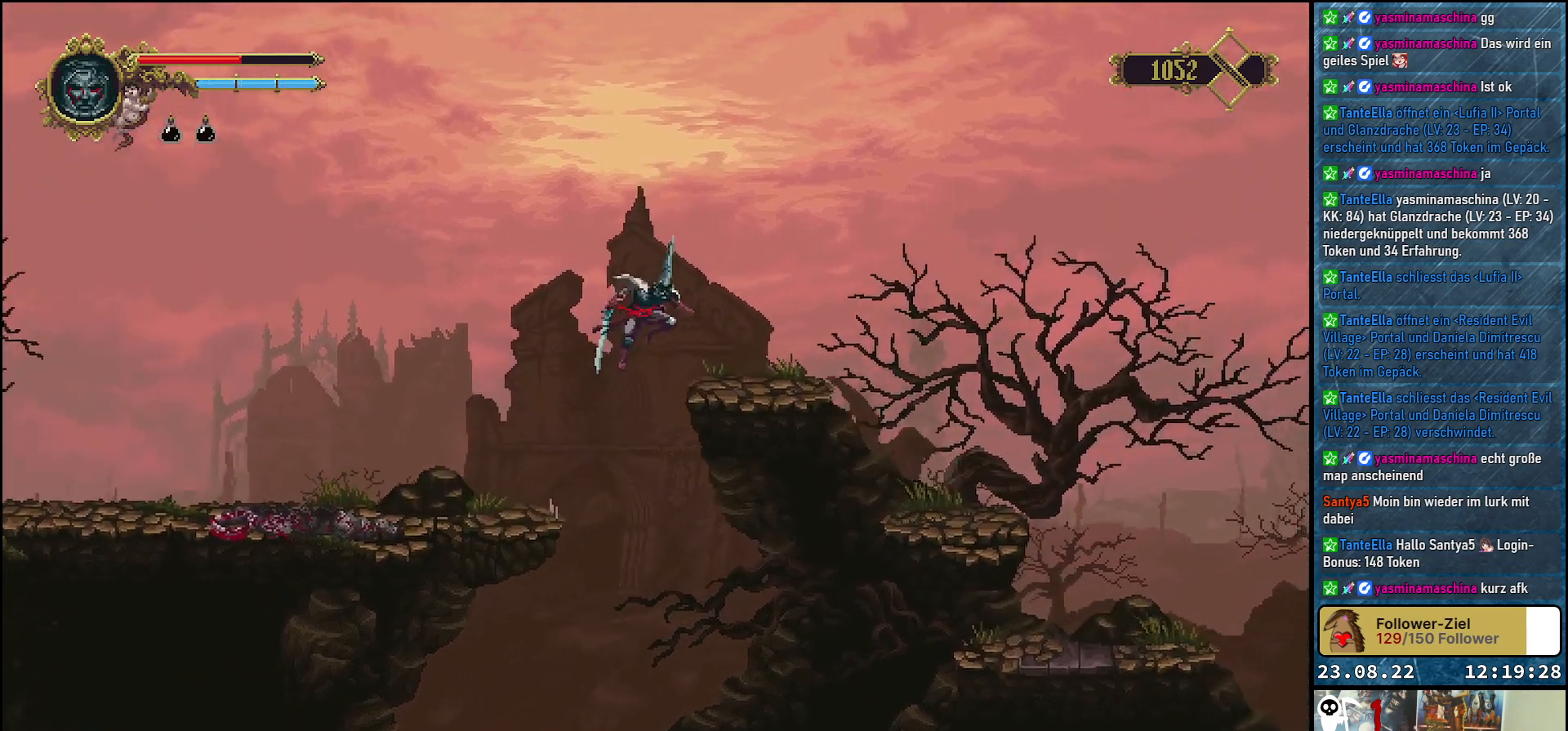
{"buttons": ["DPAD_RIGHT"], "left_stick": "center", "right_stick": "center", "events": [[167, "A", "up"]]}
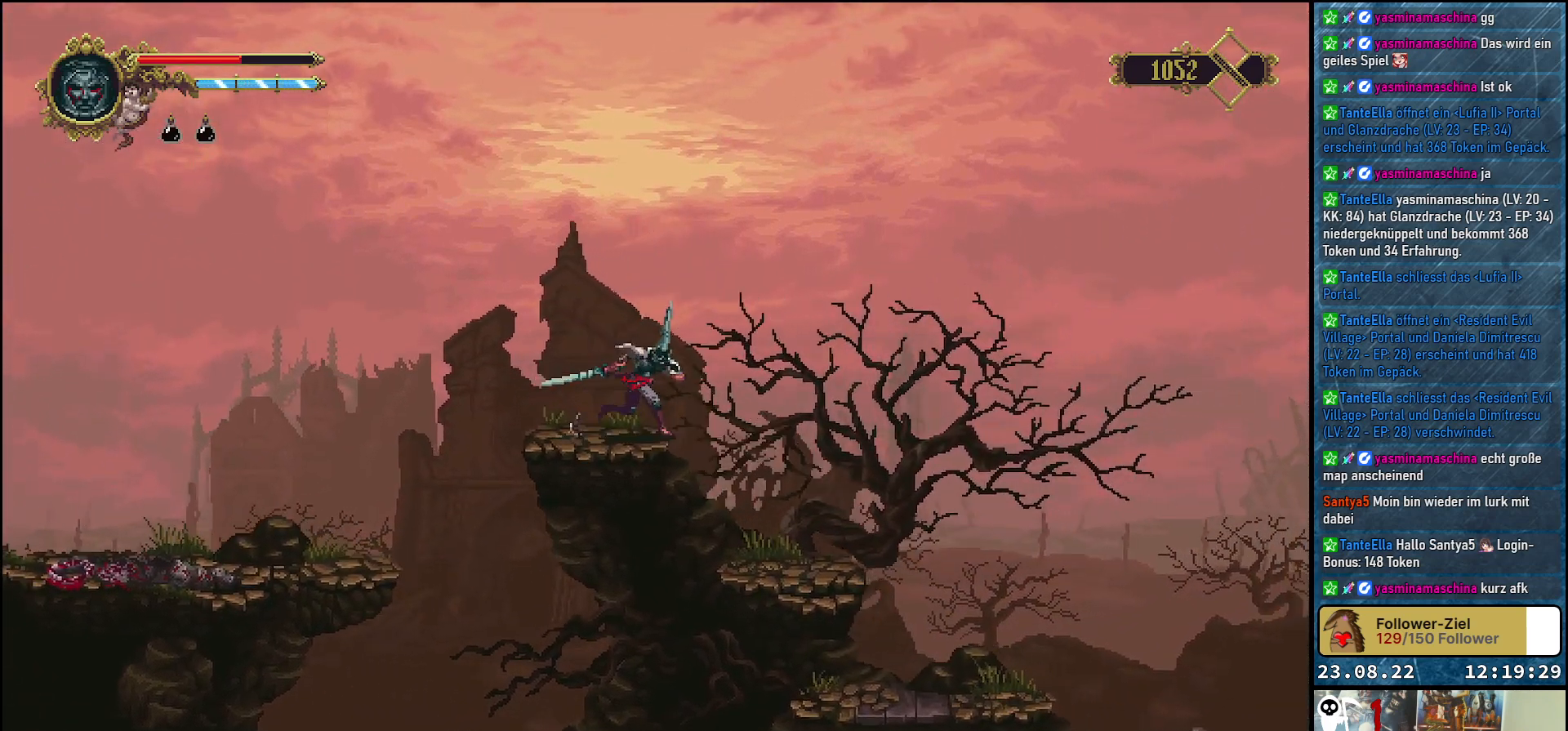
{"buttons": ["DPAD_RIGHT"], "left_stick": "center", "right_stick": "center", "events": []}
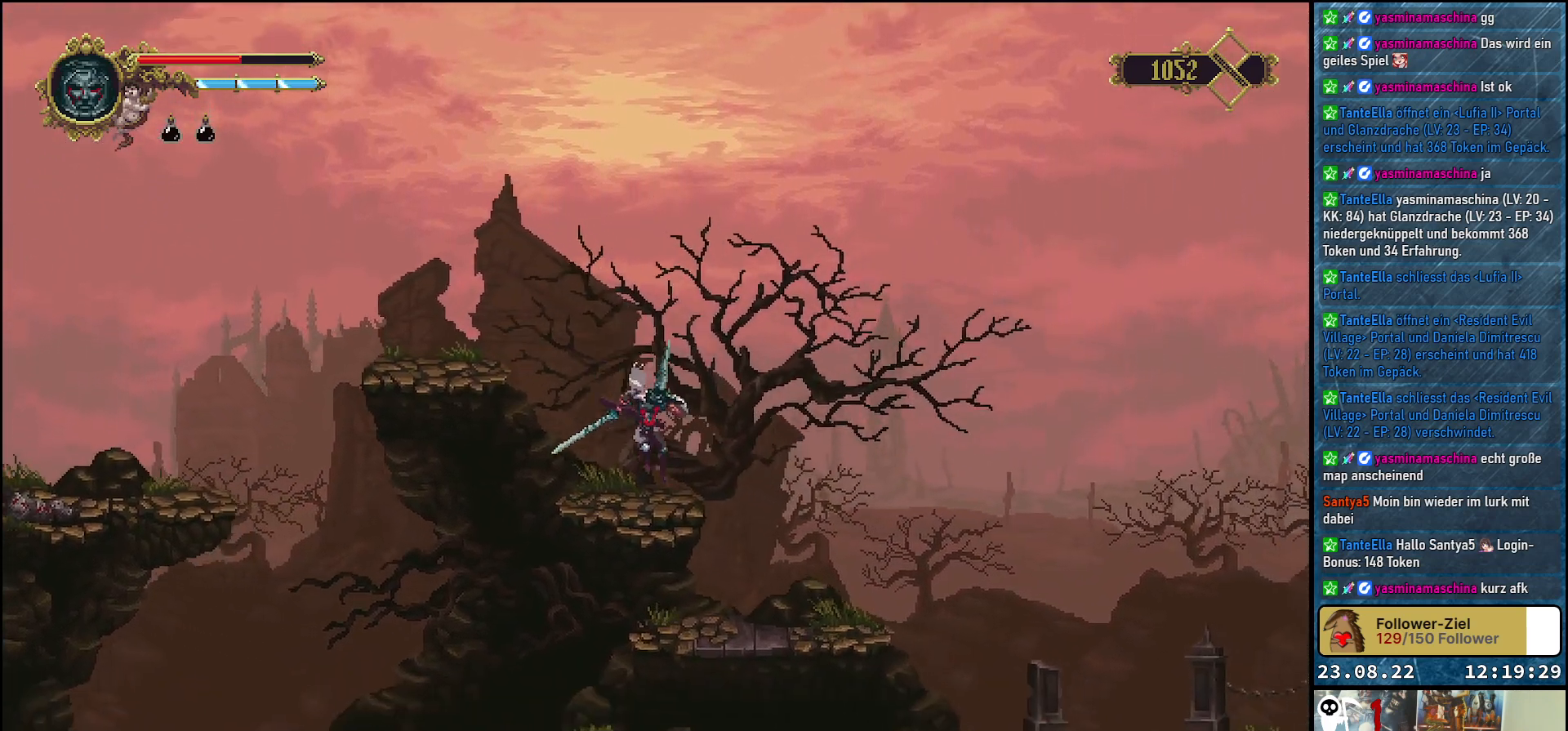
{"buttons": [], "left_stick": "center", "right_stick": "center", "events": [[467, "DPAD_RIGHT", "up"]]}
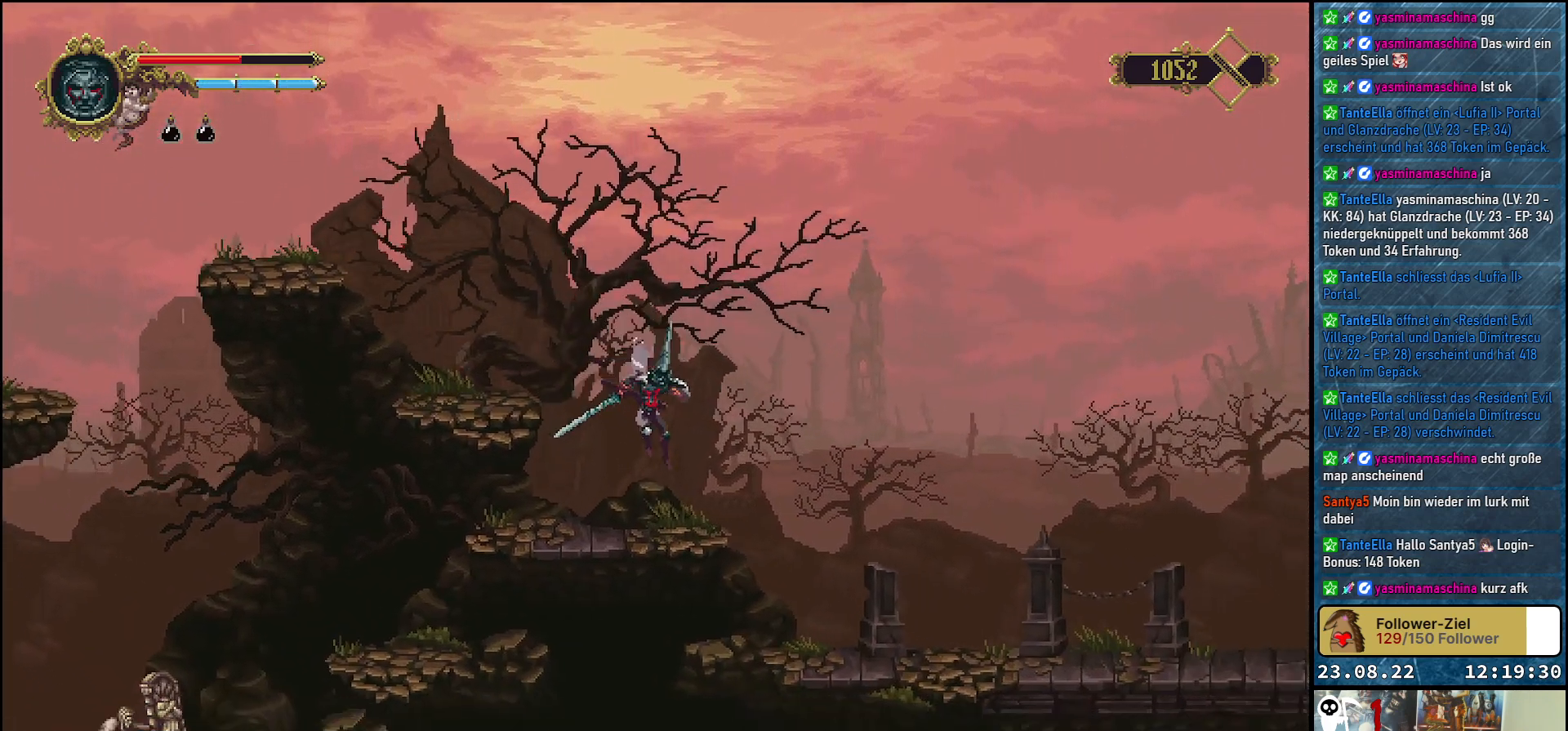
{"buttons": ["DPAD_RIGHT"], "left_stick": "center", "right_stick": "center", "events": [[467, "DPAD_RIGHT", "down"]]}
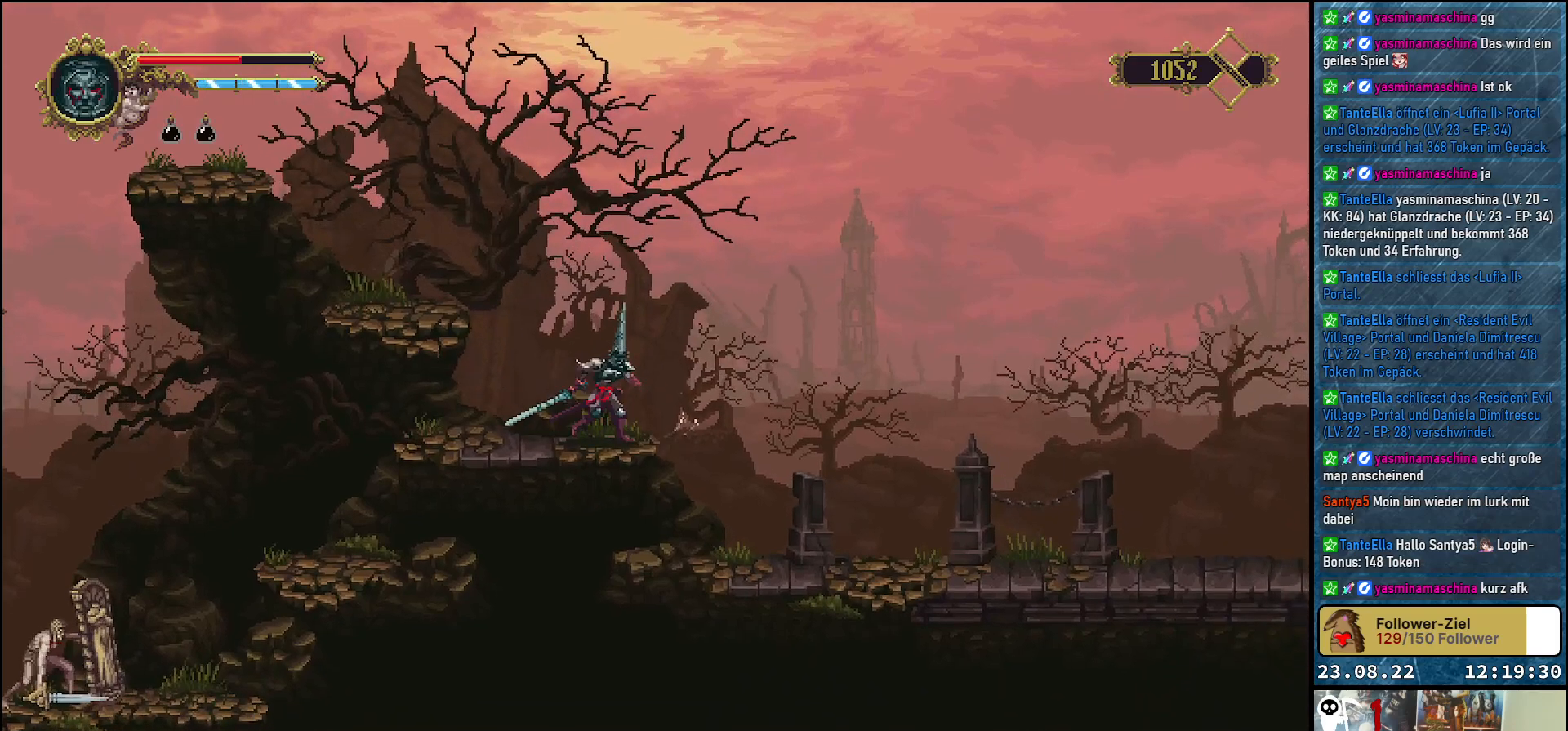
{"buttons": ["DPAD_RIGHT"], "left_stick": "center", "right_stick": "center", "events": []}
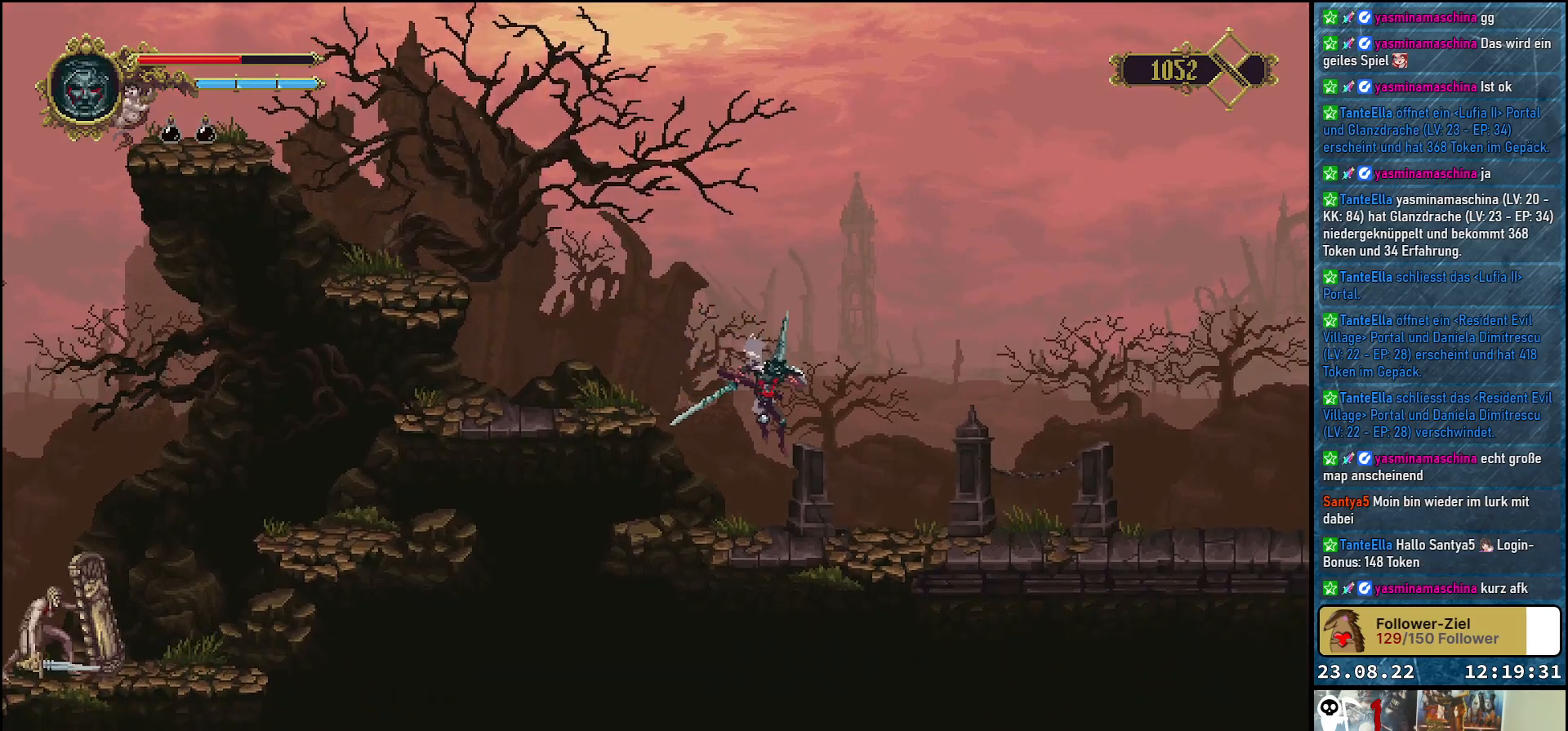
{"buttons": ["DPAD_RIGHT"], "left_stick": "center", "right_stick": "center", "events": []}
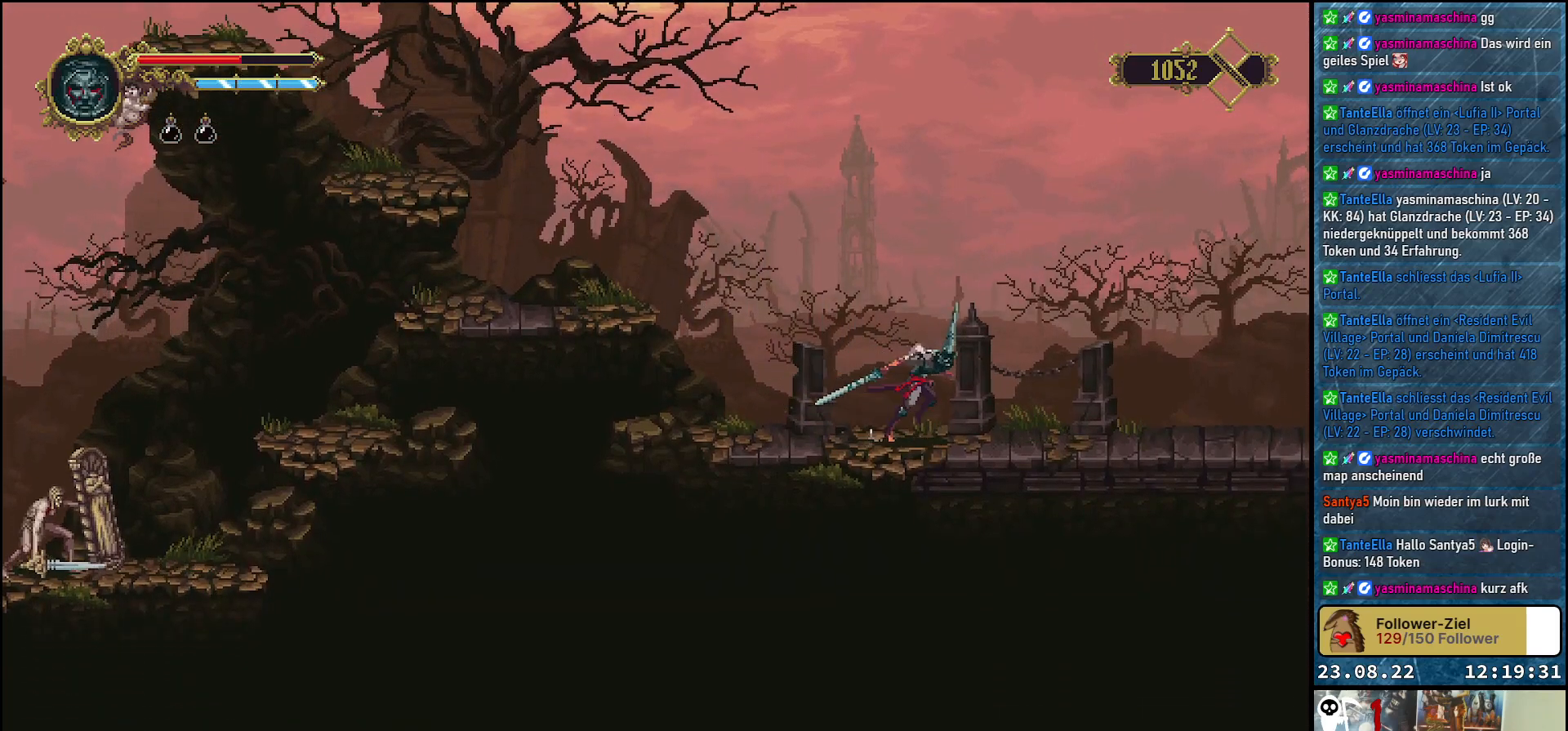
{"buttons": [], "left_stick": "center", "right_stick": "center", "events": [[217, "DPAD_RIGHT", "up"]]}
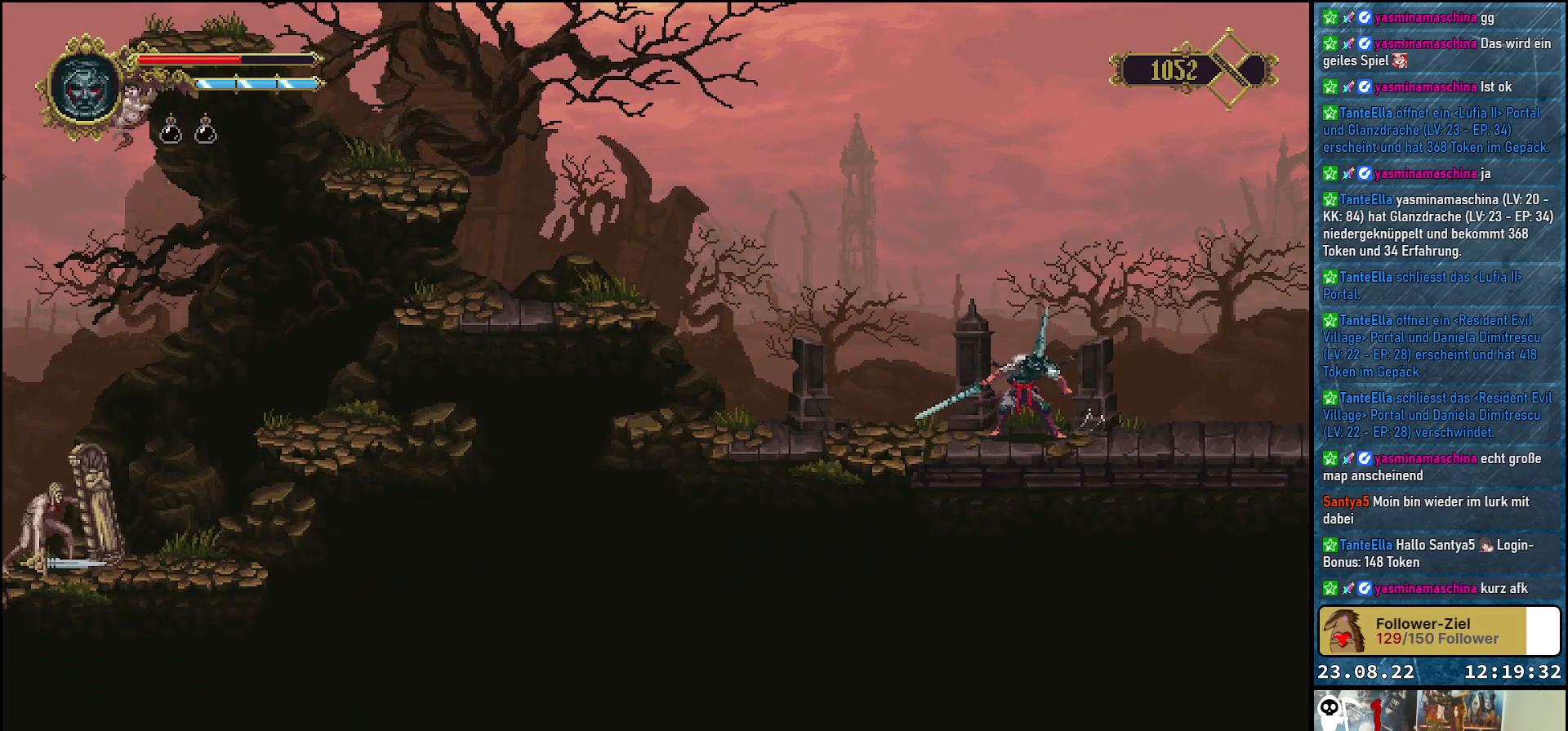
{"buttons": ["DPAD_LEFT"], "left_stick": "center", "right_stick": "center", "events": [[117, "DPAD_LEFT", "down"]]}
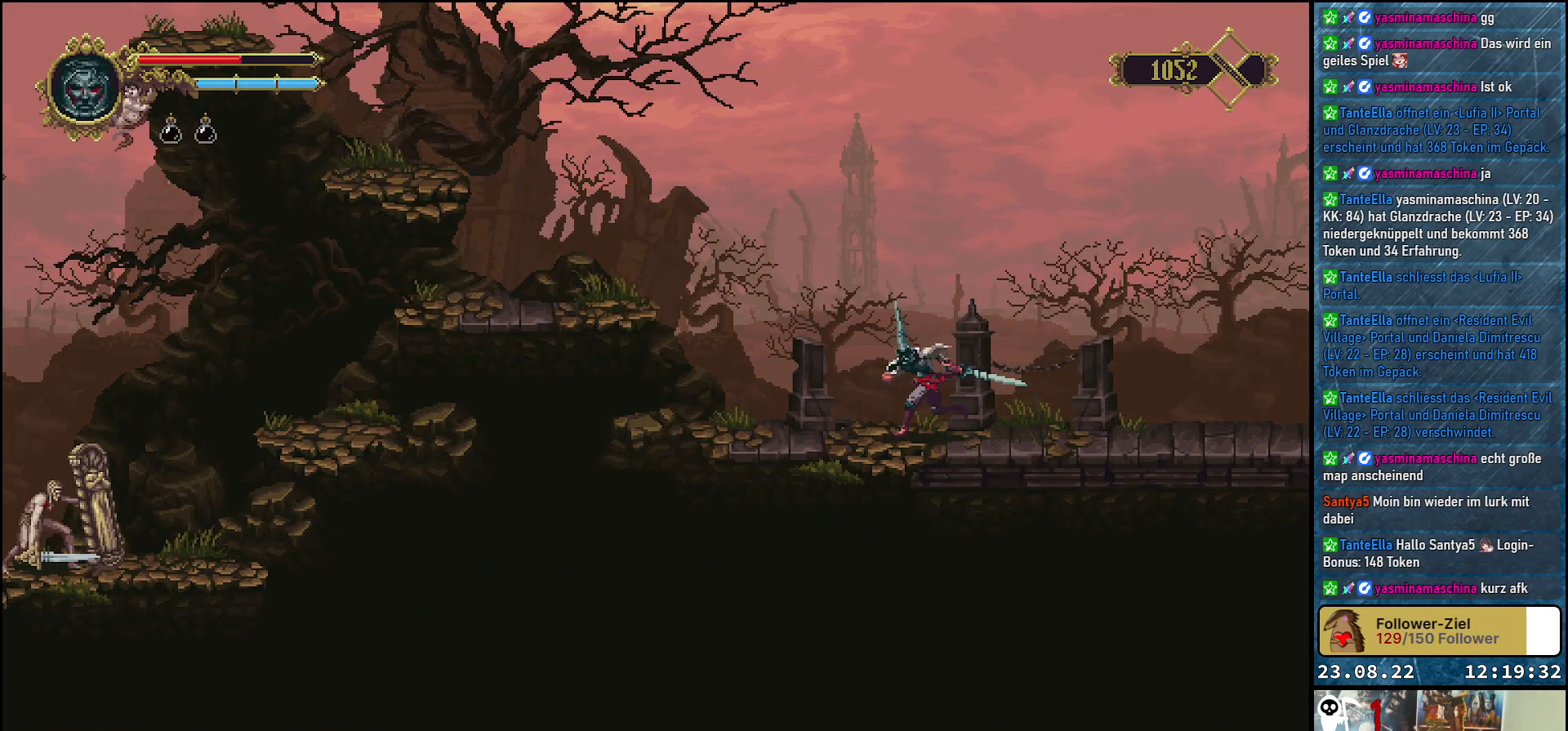
{"buttons": ["A", "DPAD_LEFT"], "left_stick": "center", "right_stick": "center", "events": [[500, "A", "down"]]}
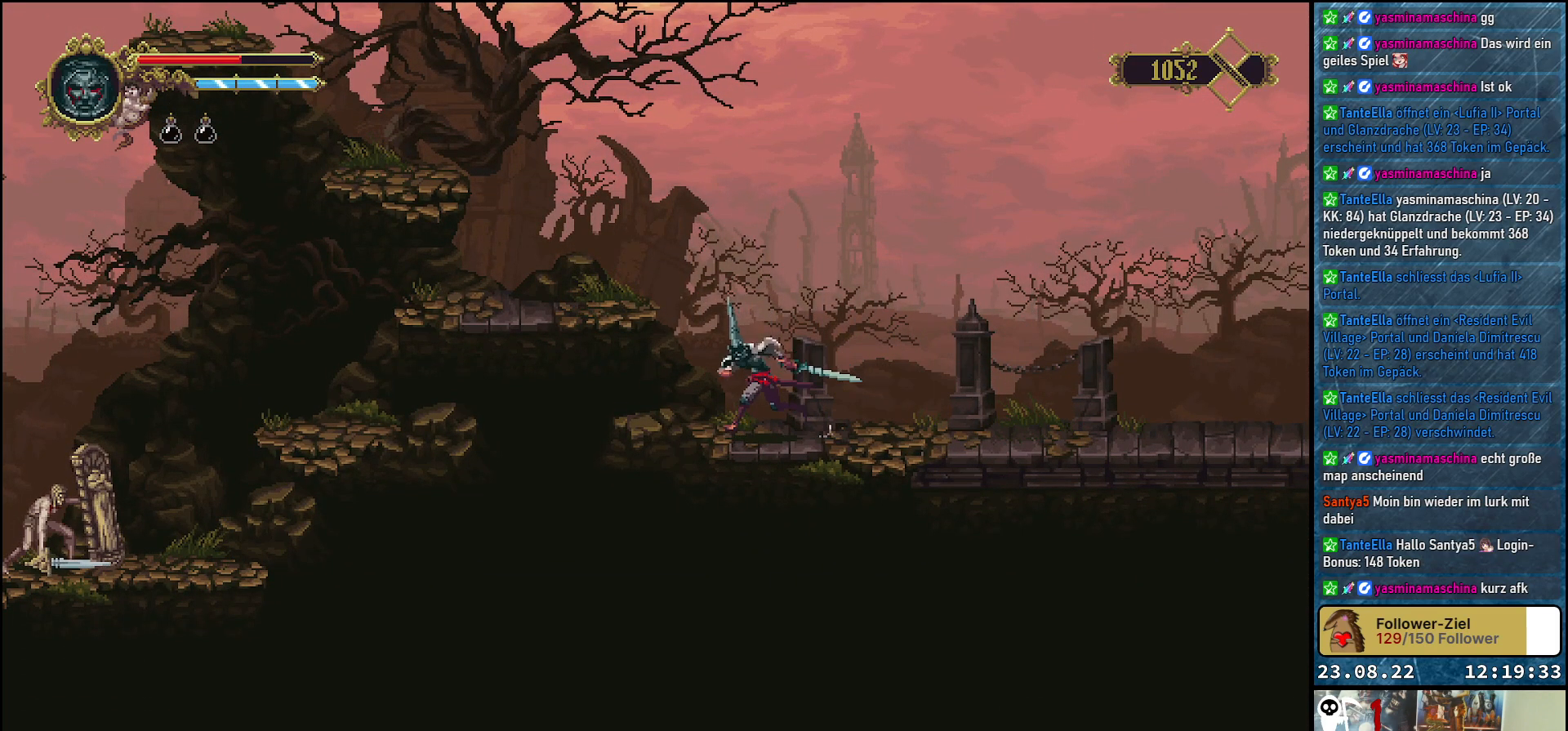
{"buttons": ["DPAD_LEFT"], "left_stick": "center", "right_stick": "center", "events": [[383, "A", "up"]]}
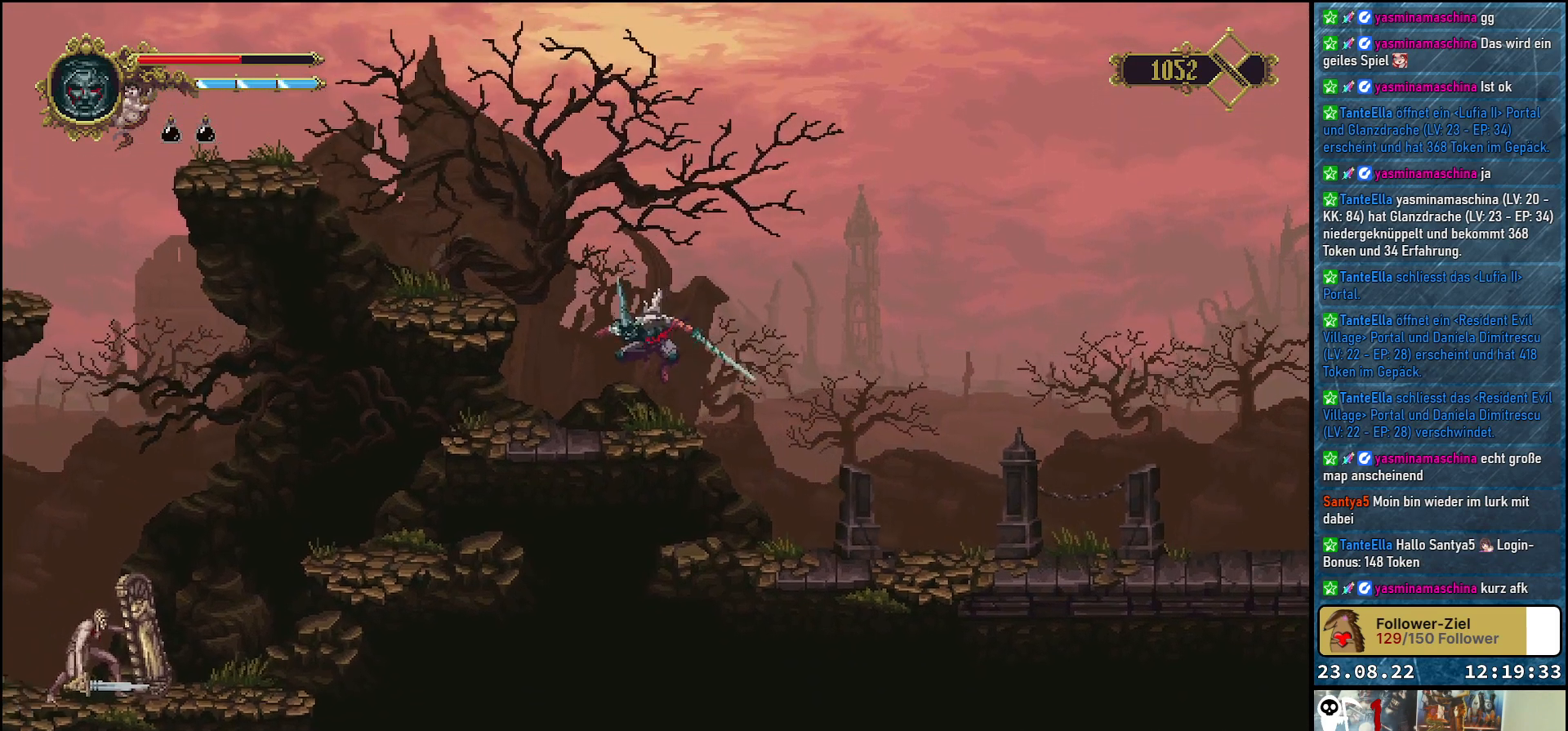
{"buttons": ["DPAD_LEFT"], "left_stick": "center", "right_stick": "center", "events": []}
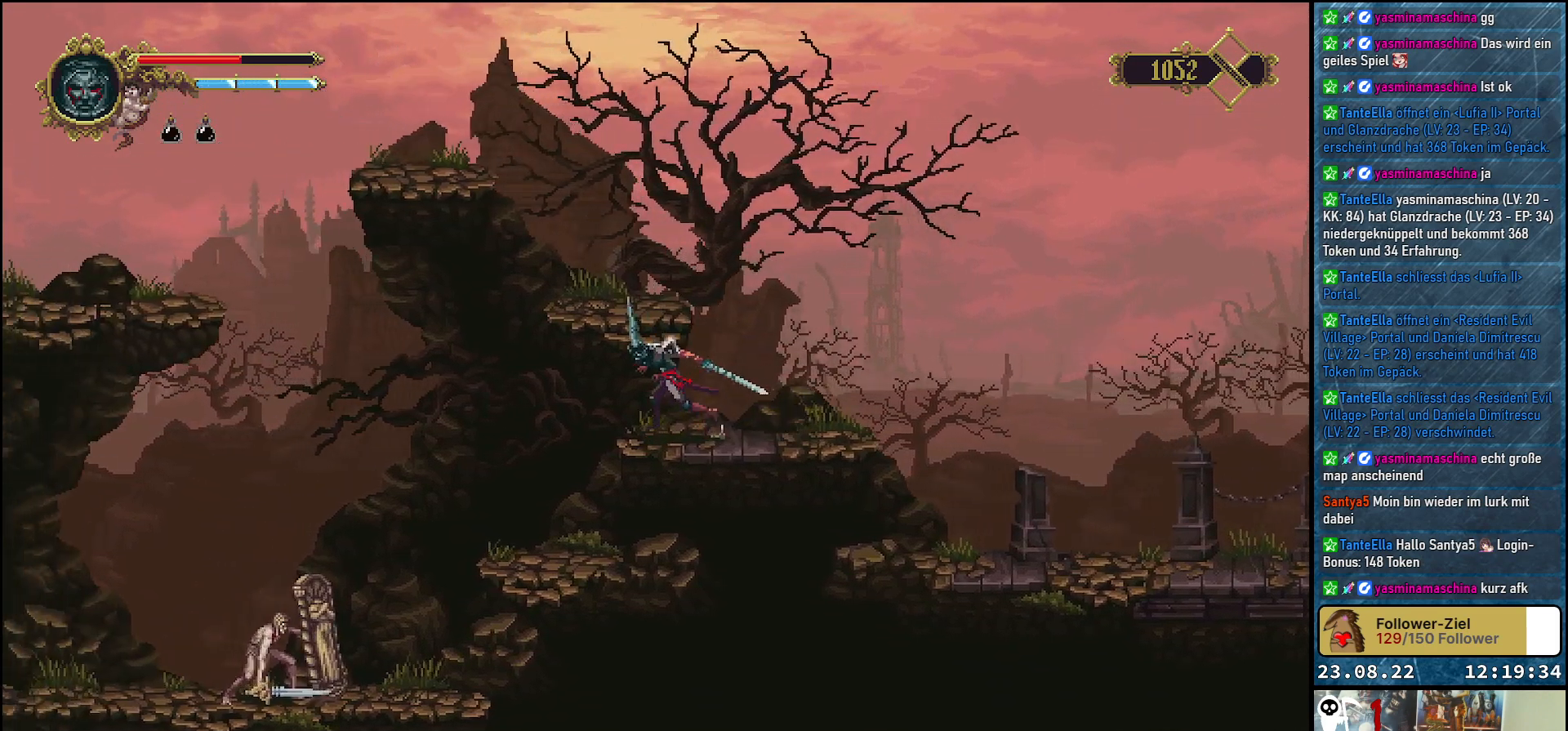
{"buttons": [], "left_stick": "center", "right_stick": "center", "events": [[183, "DPAD_LEFT", "up"]]}
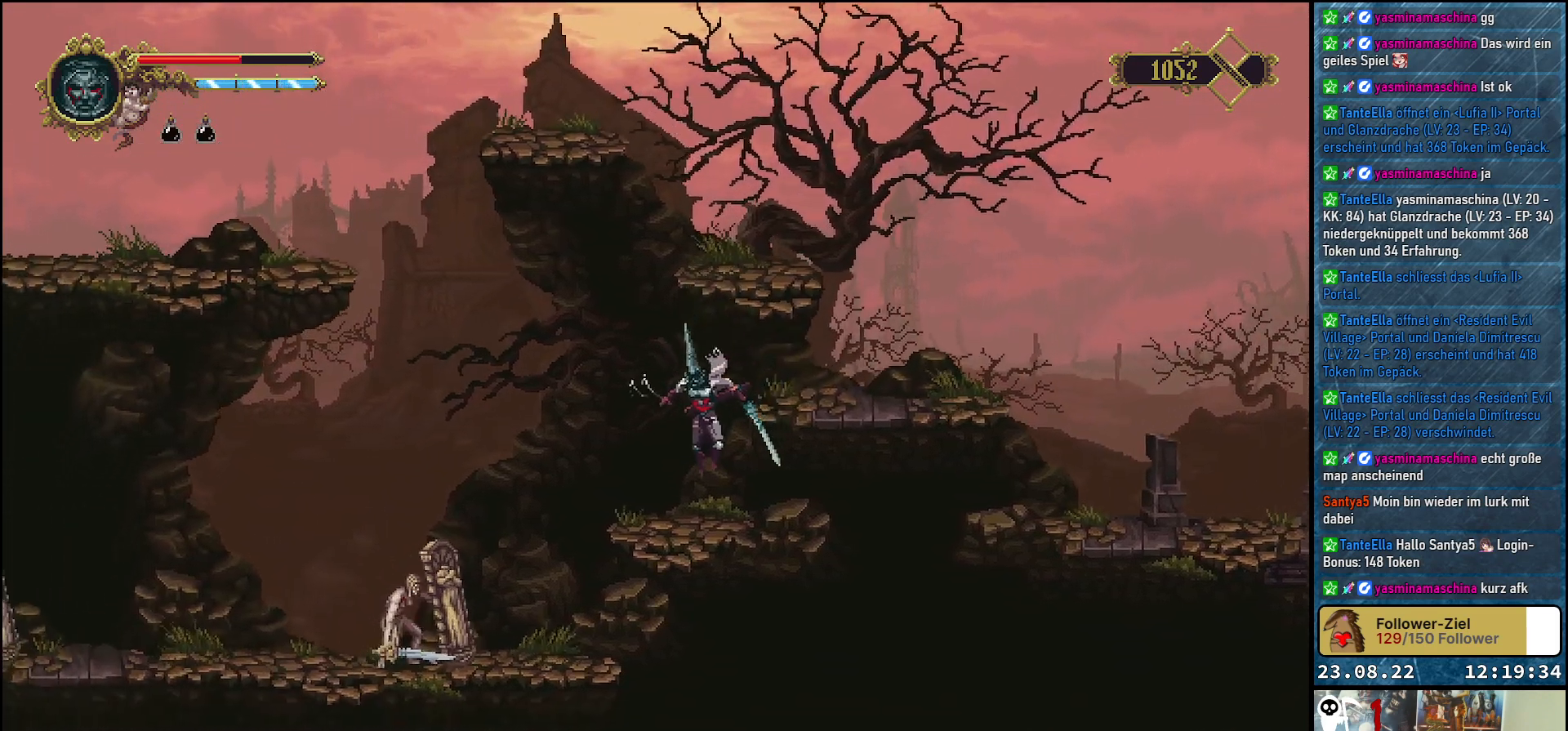
{"buttons": ["DPAD_LEFT"], "left_stick": "center", "right_stick": "center", "events": [[317, "DPAD_LEFT", "down"]]}
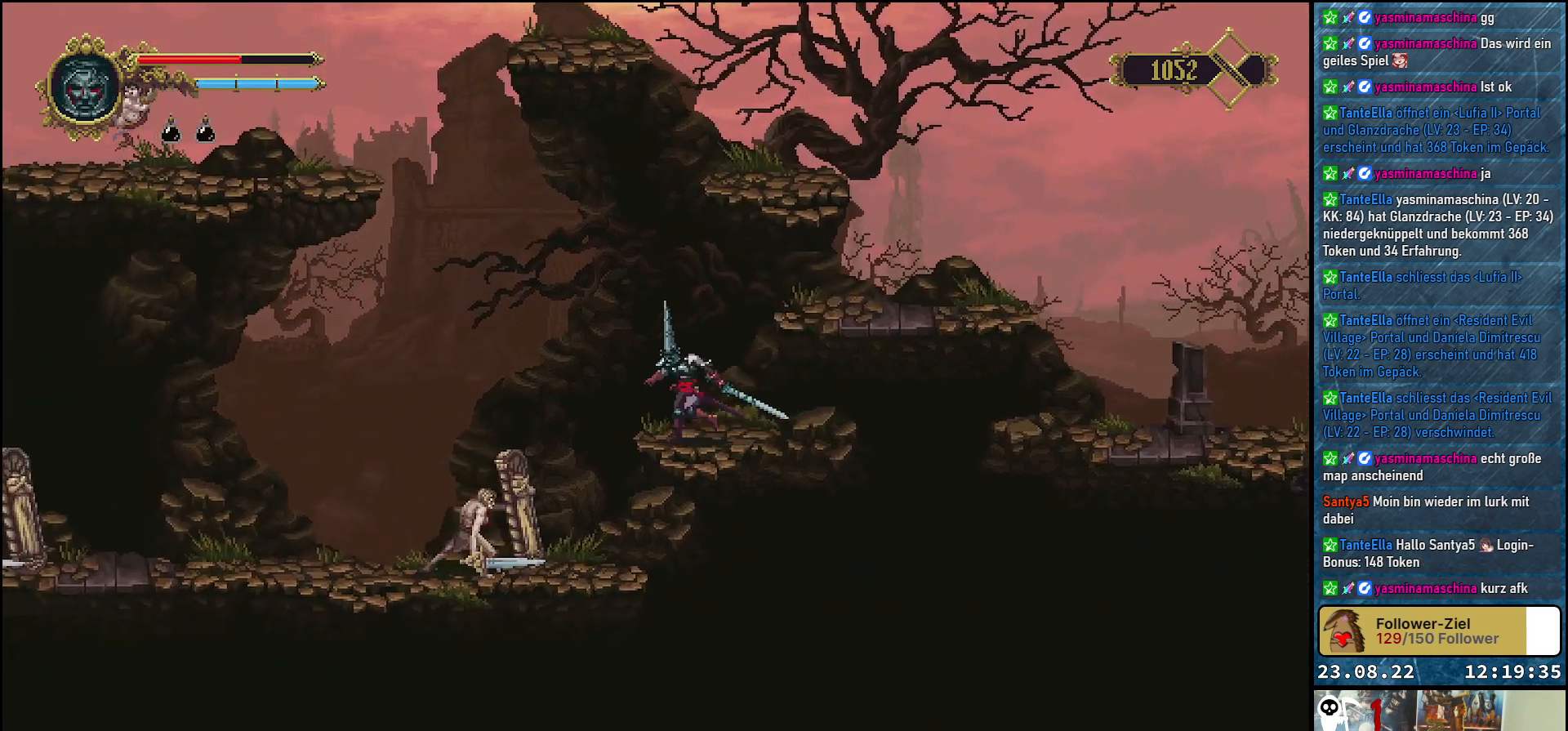
{"buttons": ["A", "X", "DPAD_DOWN"], "left_stick": "center", "right_stick": "center", "events": [[17, "A", "down"], [400, "DPAD_LEFT", "up"], [417, "DPAD_DOWN", "down"], [483, "X", "down"]]}
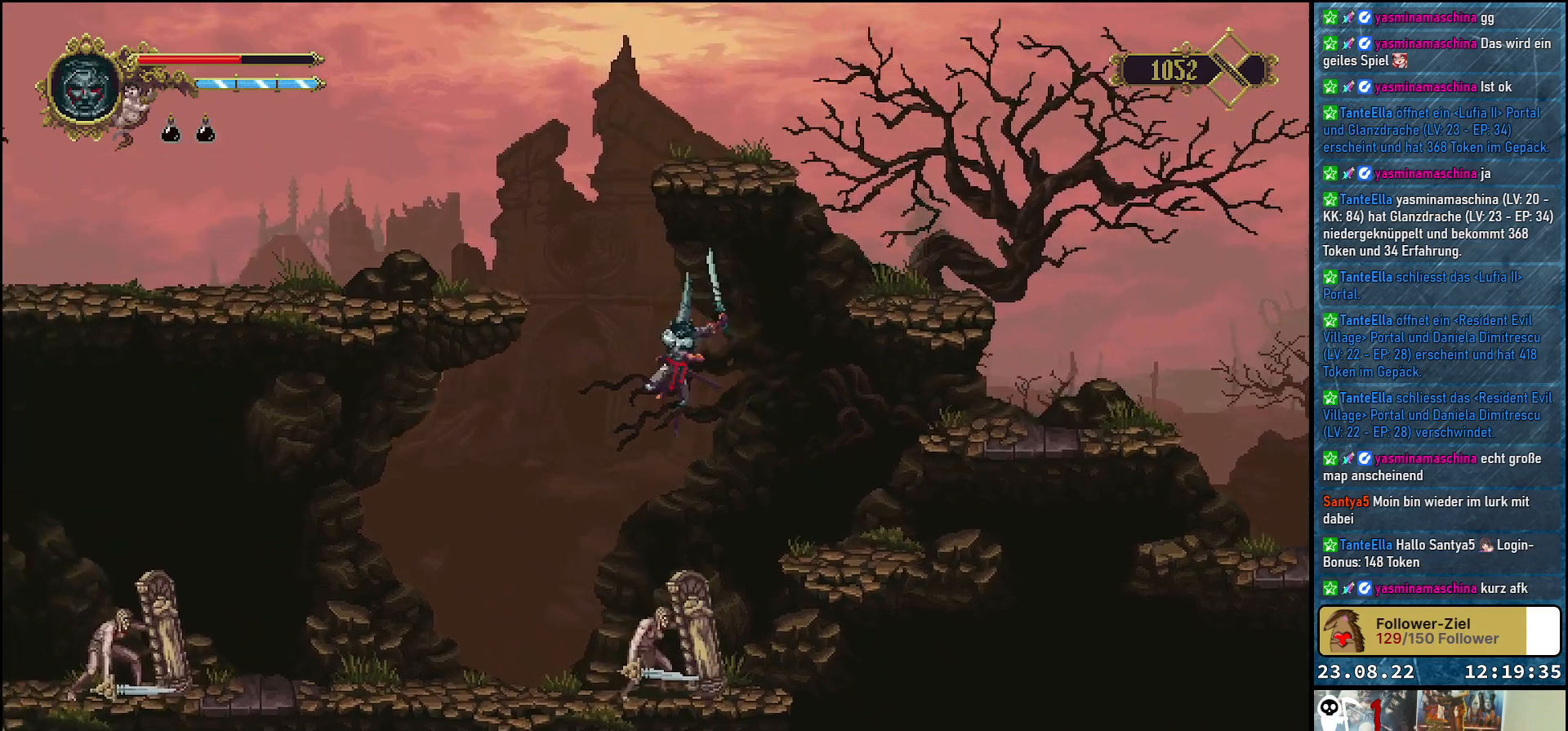
{"buttons": ["A", "X", "DPAD_DOWN"], "left_stick": "center", "right_stick": "center", "events": []}
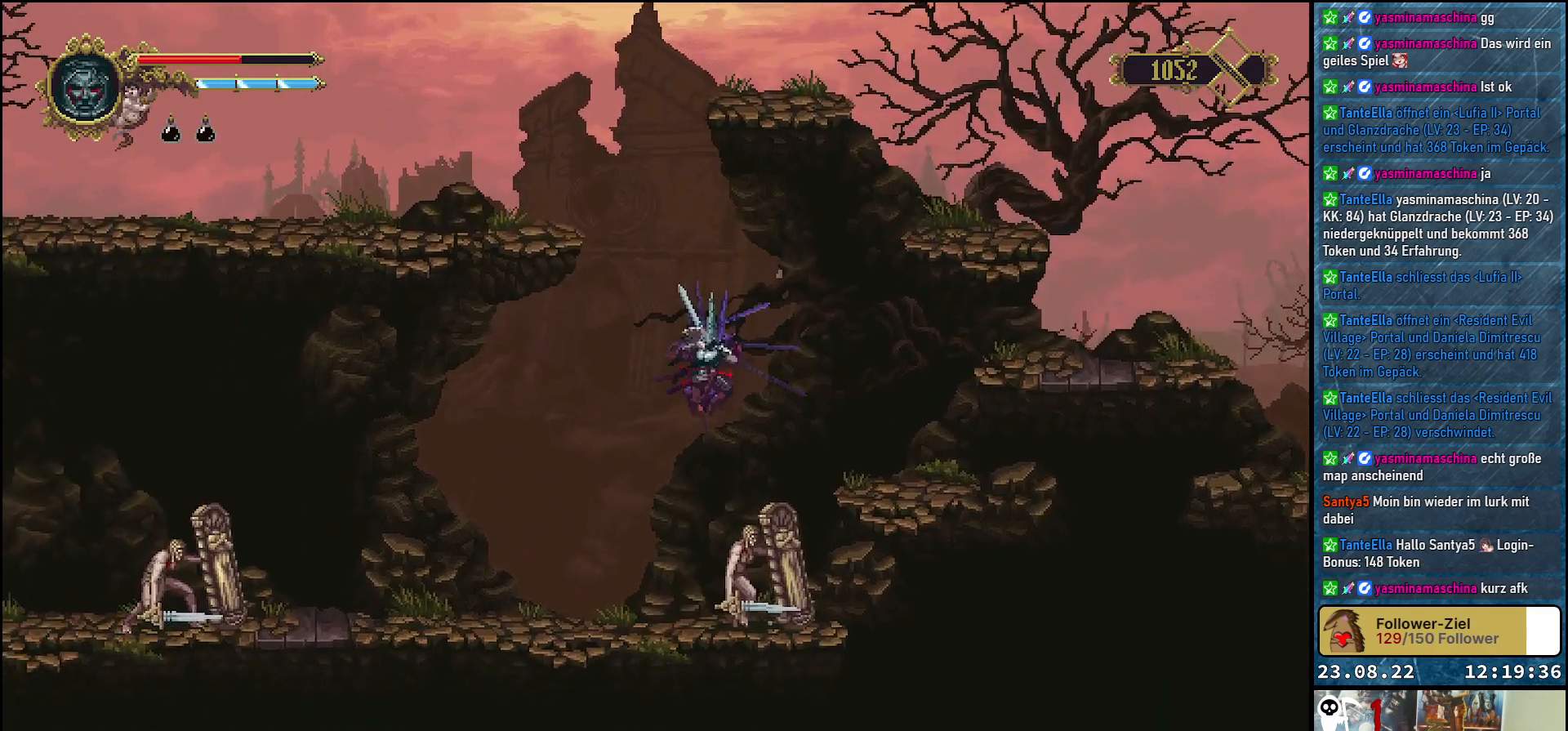
{"buttons": ["A", "X", "DPAD_DOWN"], "left_stick": "center", "right_stick": "center", "events": []}
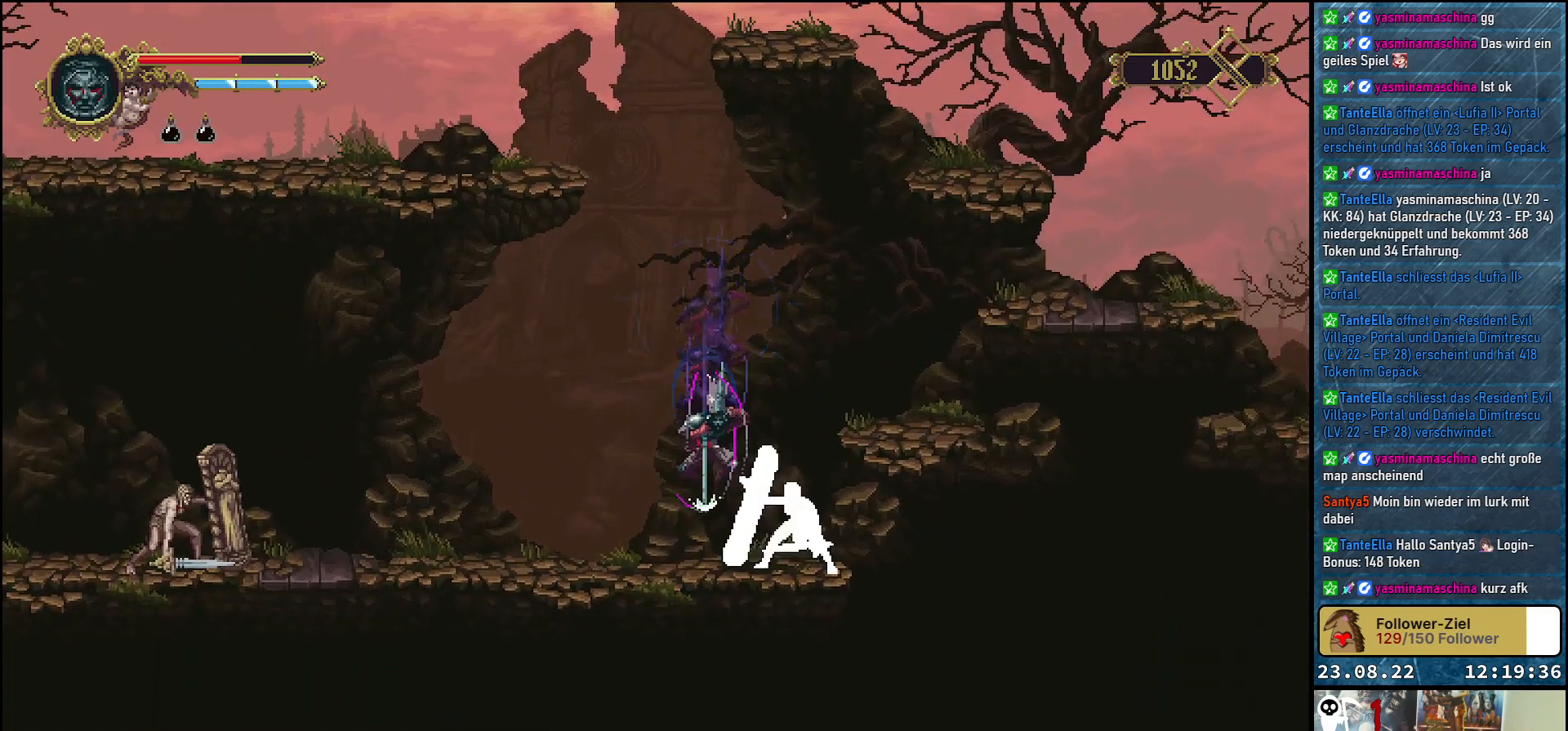
{"buttons": ["A", "X", "DPAD_DOWN"], "left_stick": "center", "right_stick": "center", "events": []}
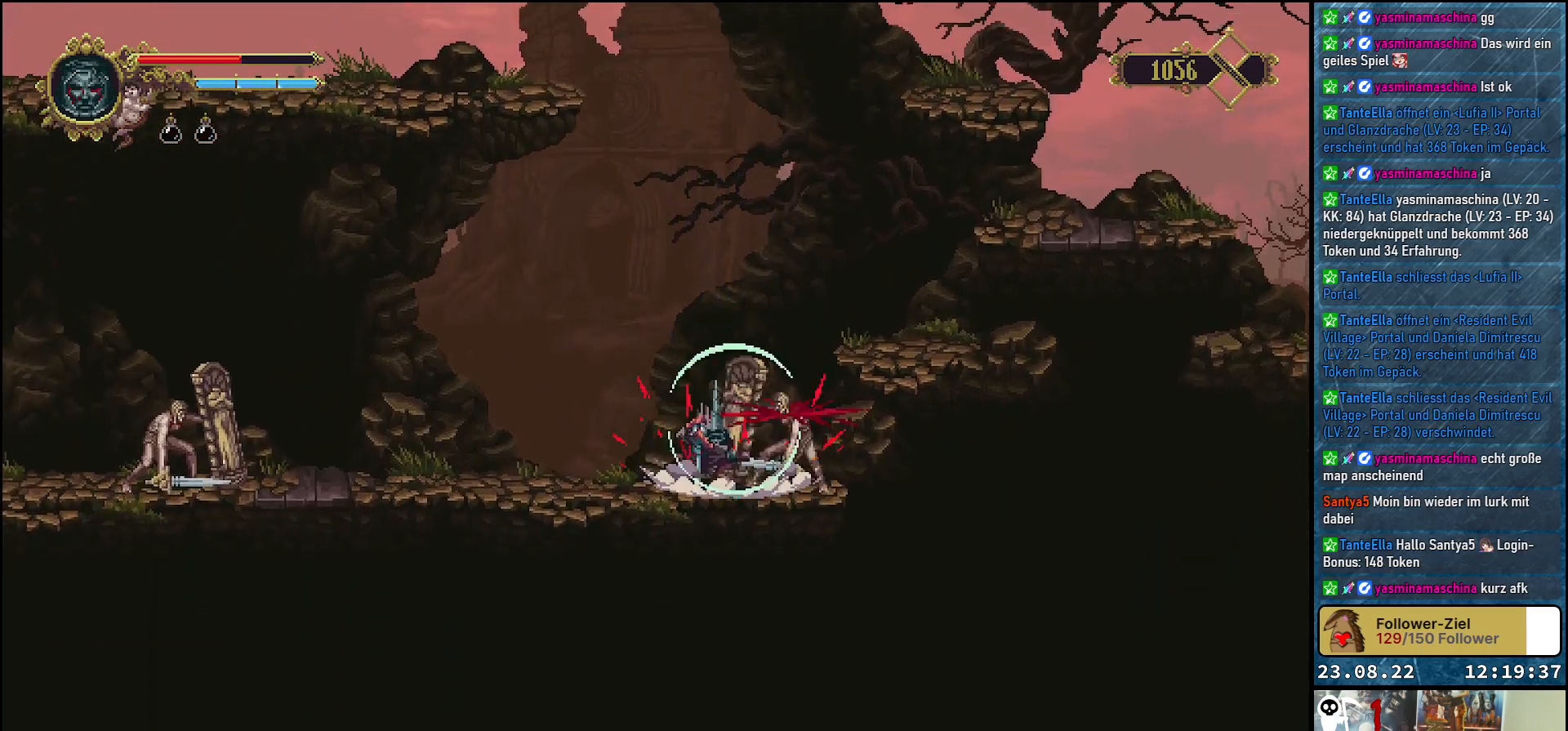
{"buttons": ["A", "DPAD_RIGHT"], "left_stick": "center", "right_stick": "center", "events": [[50, "DPAD_DOWN", "up"], [83, "A", "up"], [83, "X", "up"], [400, "A", "down"], [417, "DPAD_RIGHT", "down"]]}
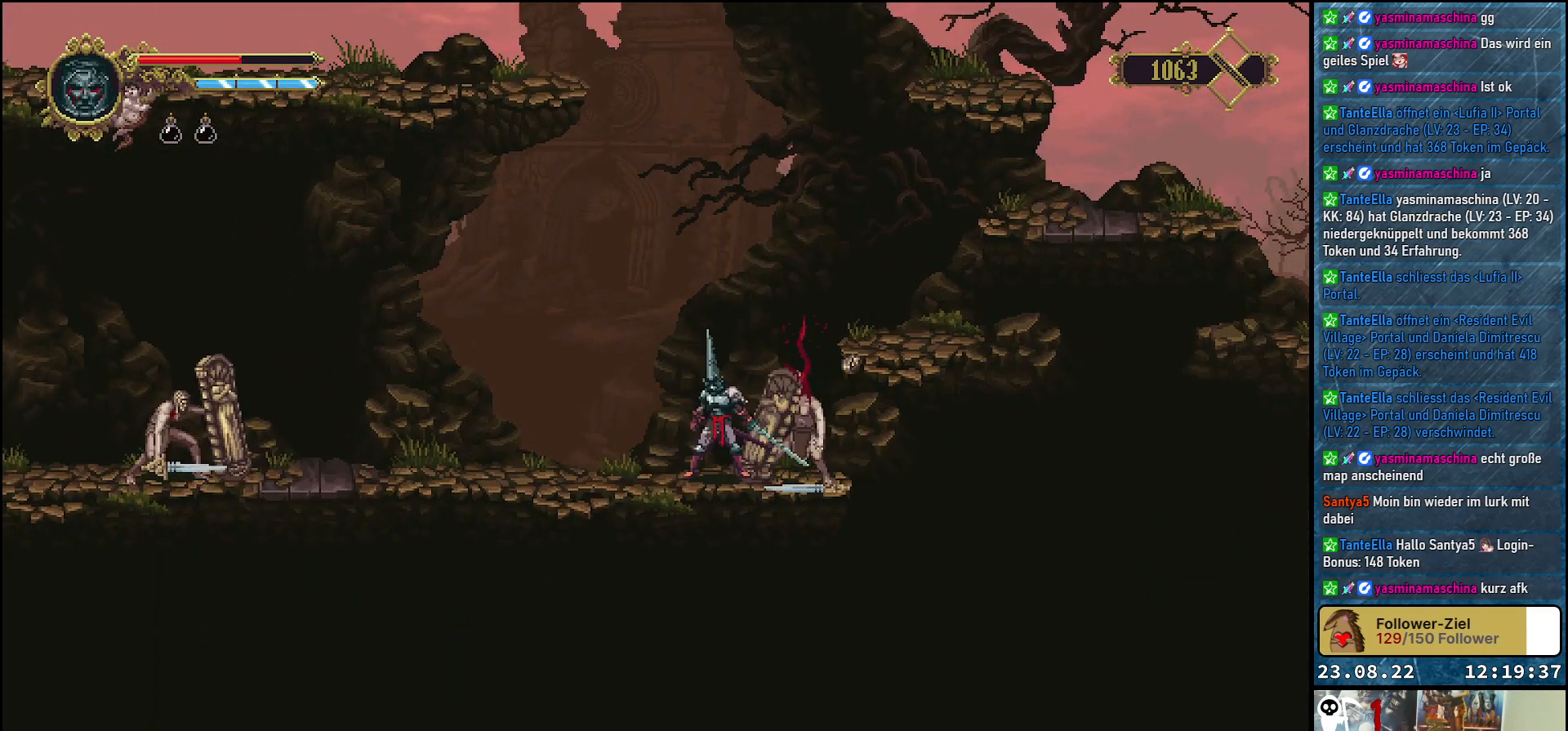
{"buttons": ["DPAD_LEFT"], "left_stick": "center", "right_stick": "center", "events": [[200, "DPAD_RIGHT", "up"], [233, "A", "up"], [467, "DPAD_LEFT", "down"]]}
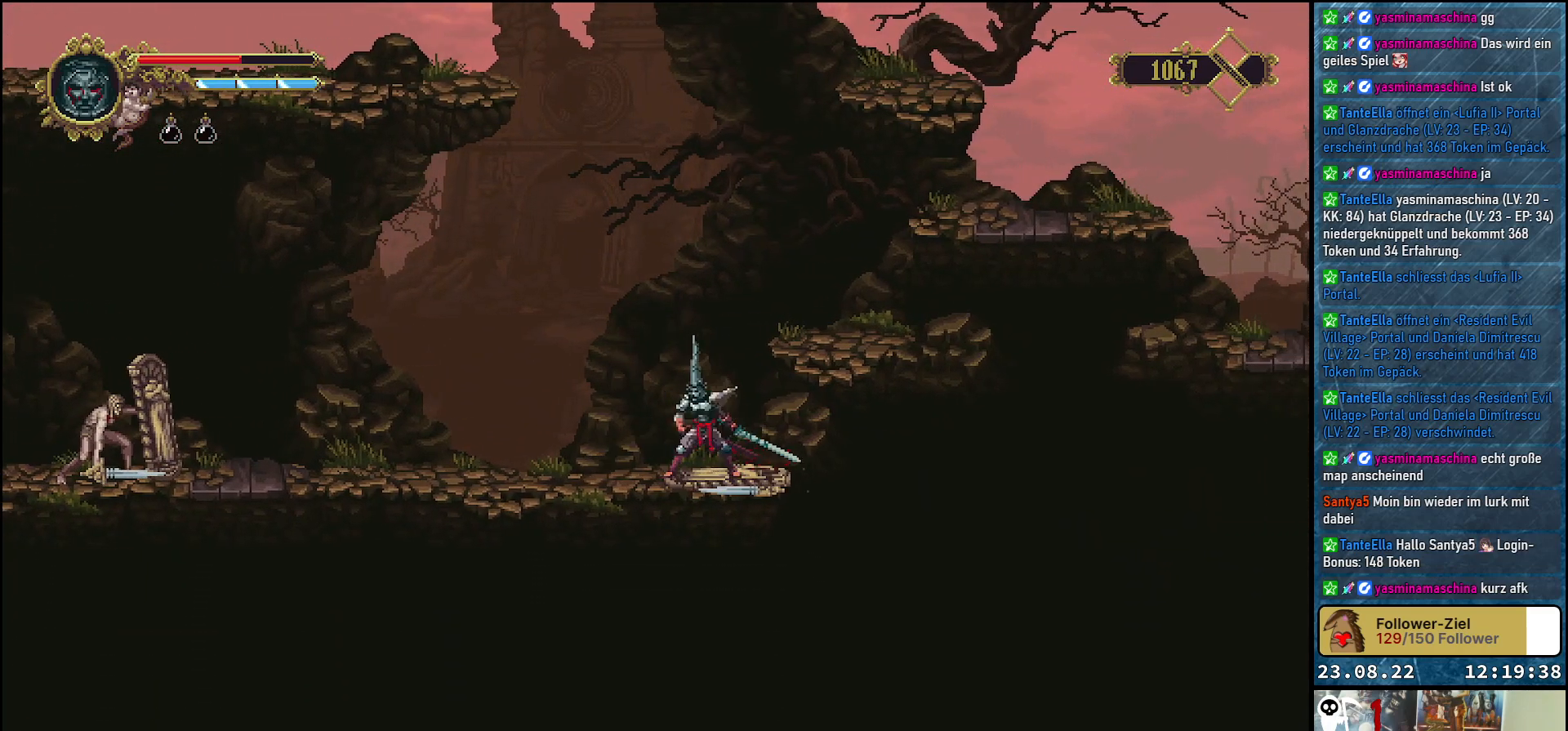
{"buttons": ["DPAD_LEFT"], "left_stick": "center", "right_stick": "center", "events": []}
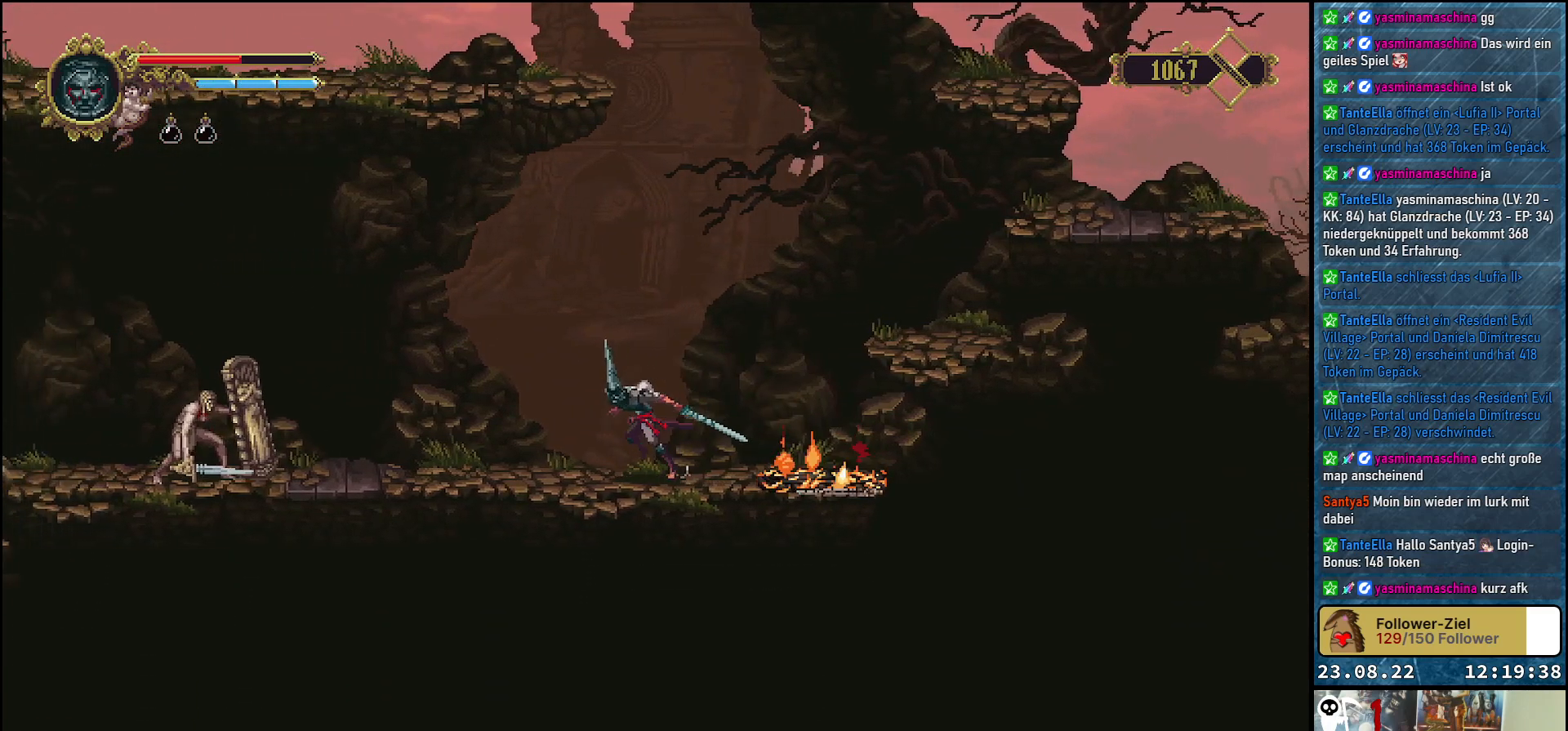
{"buttons": ["DPAD_LEFT"], "left_stick": "center", "right_stick": "center", "events": []}
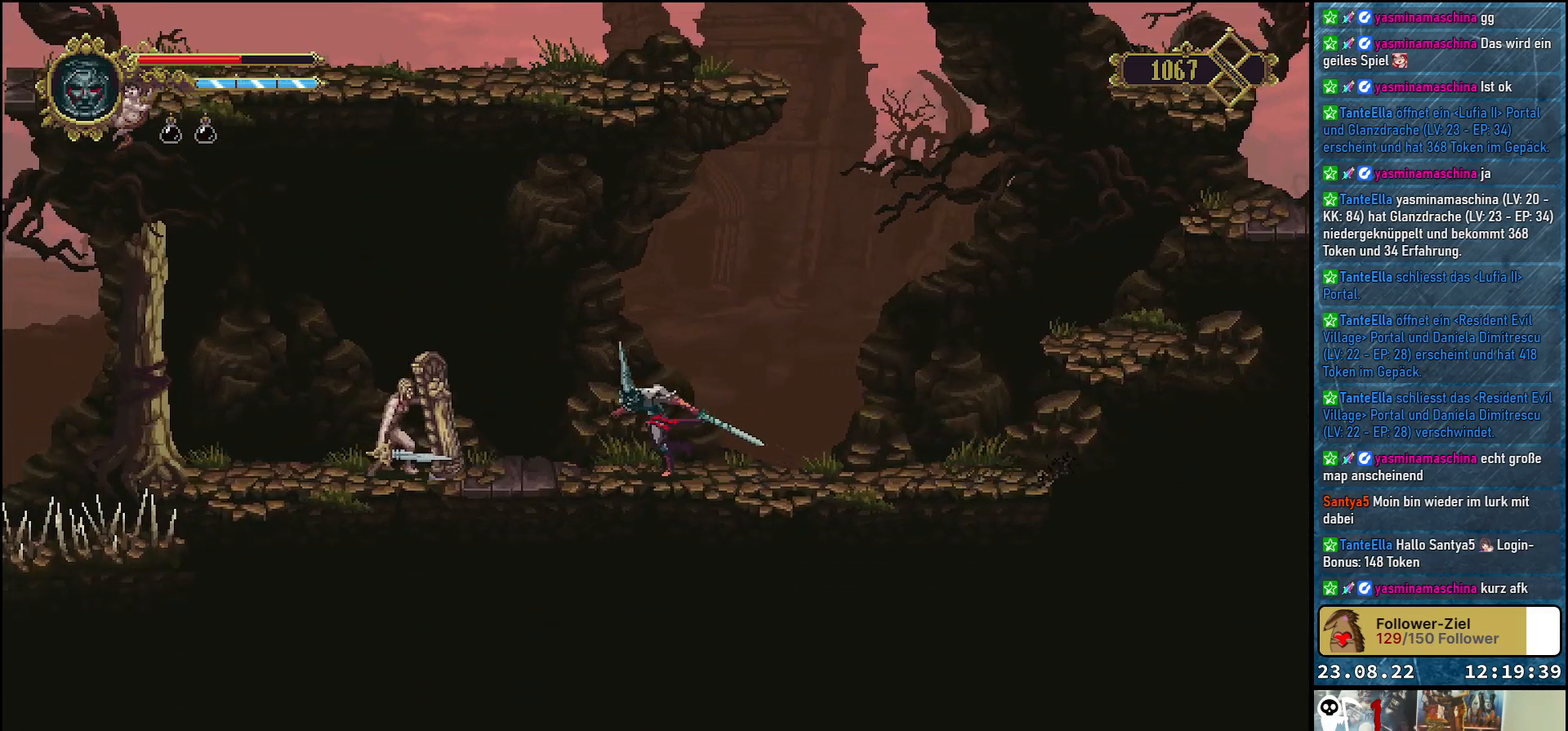
{"buttons": ["A", "X", "DPAD_DOWN", "DPAD_LEFT"], "left_stick": "center", "right_stick": "center", "events": [[33, "A", "down"], [350, "DPAD_DOWN", "down"], [350, "X", "down"]]}
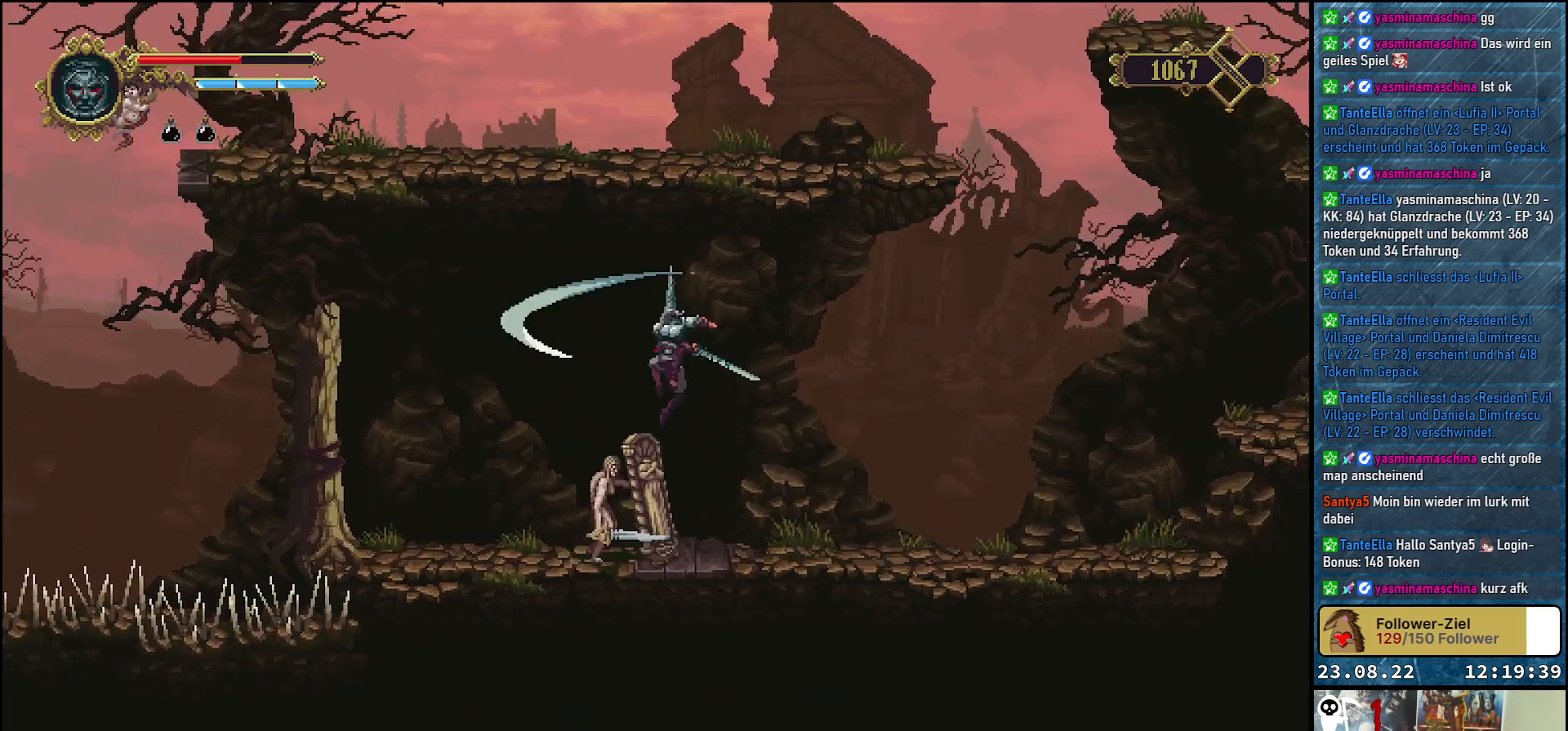
{"buttons": ["A", "X", "DPAD_DOWN"], "left_stick": "center", "right_stick": "center", "events": [[33, "DPAD_LEFT", "up"]]}
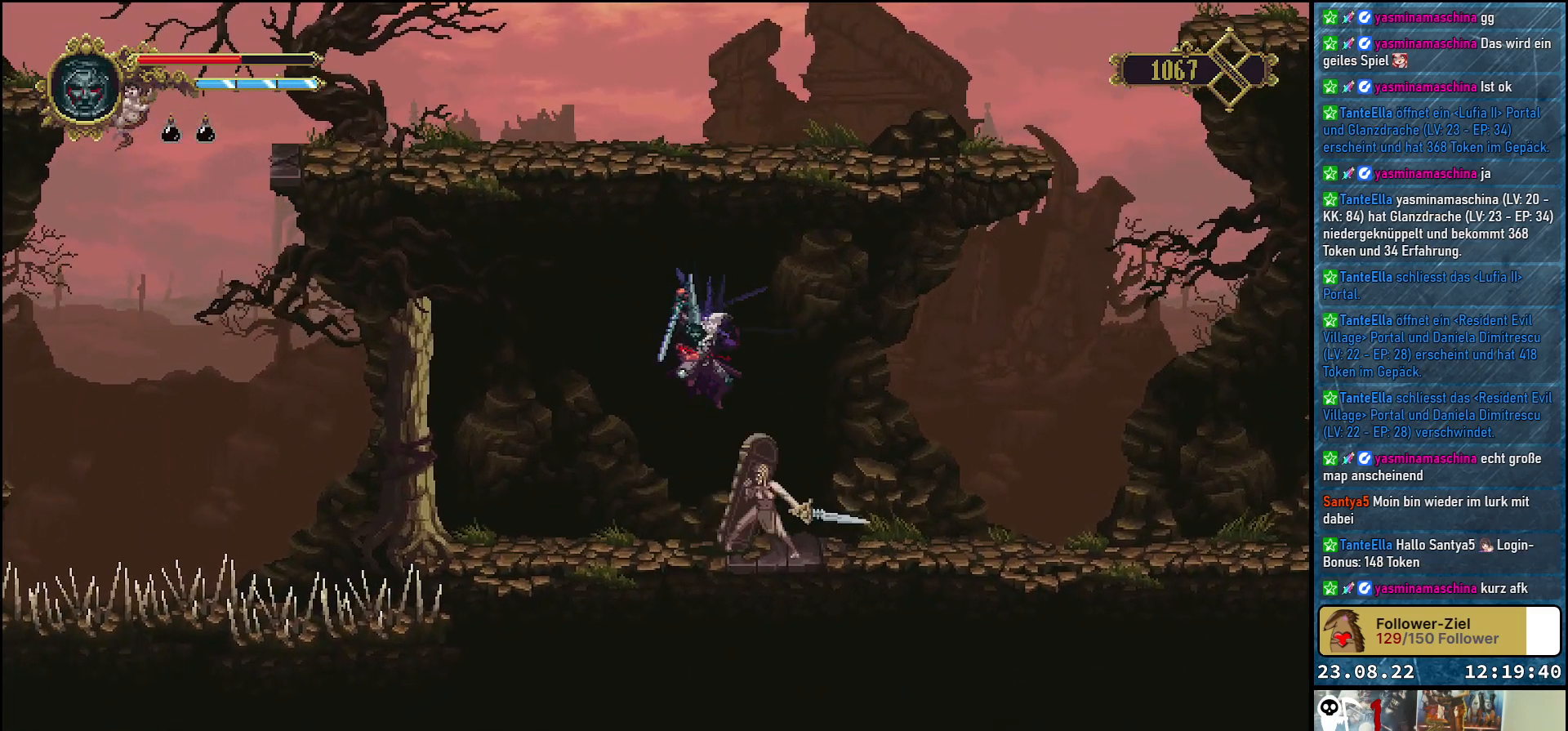
{"buttons": ["A", "X", "DPAD_DOWN"], "left_stick": "center", "right_stick": "center", "events": []}
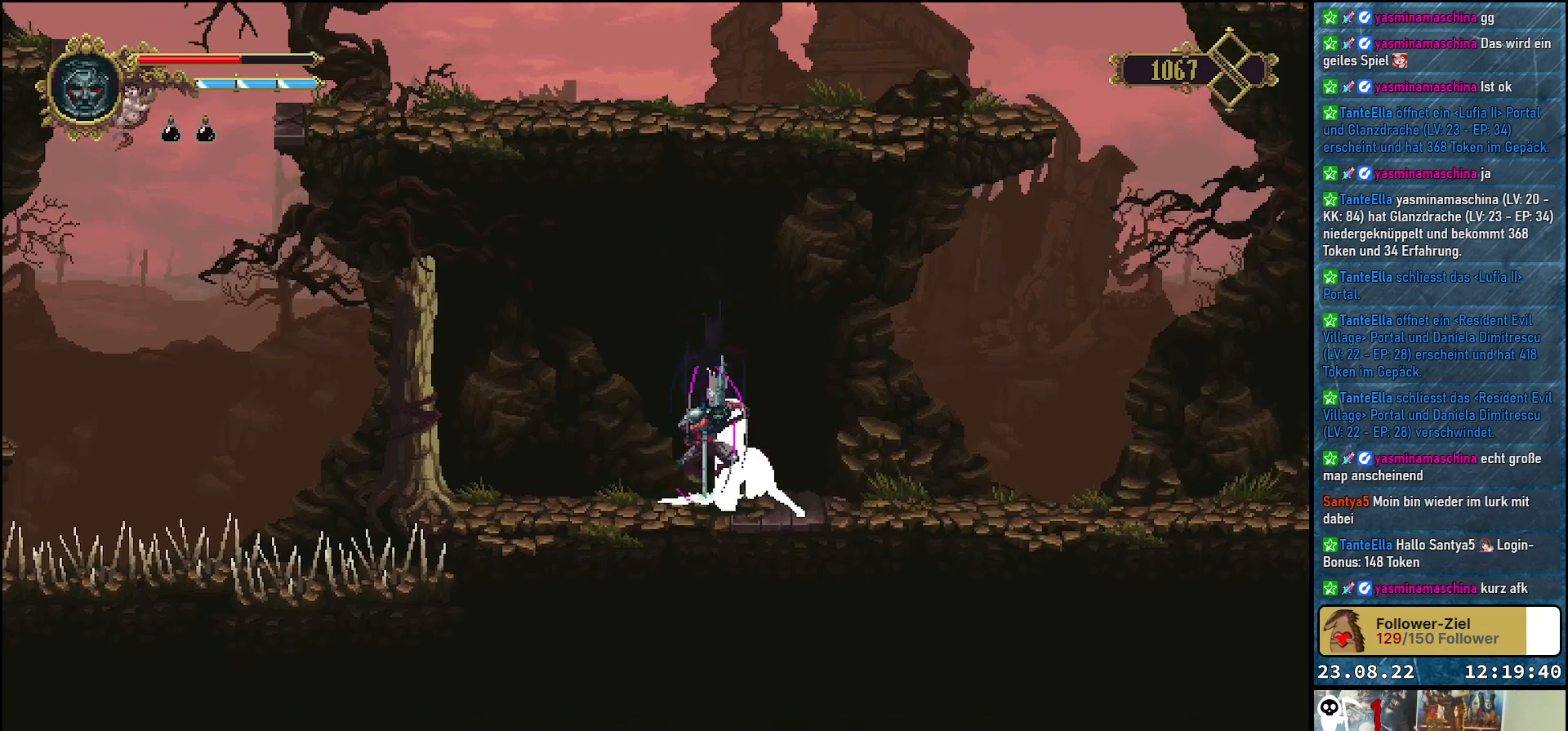
{"buttons": [], "left_stick": "center", "right_stick": "center", "events": [[283, "A", "up"], [300, "DPAD_DOWN", "up"], [300, "X", "up"]]}